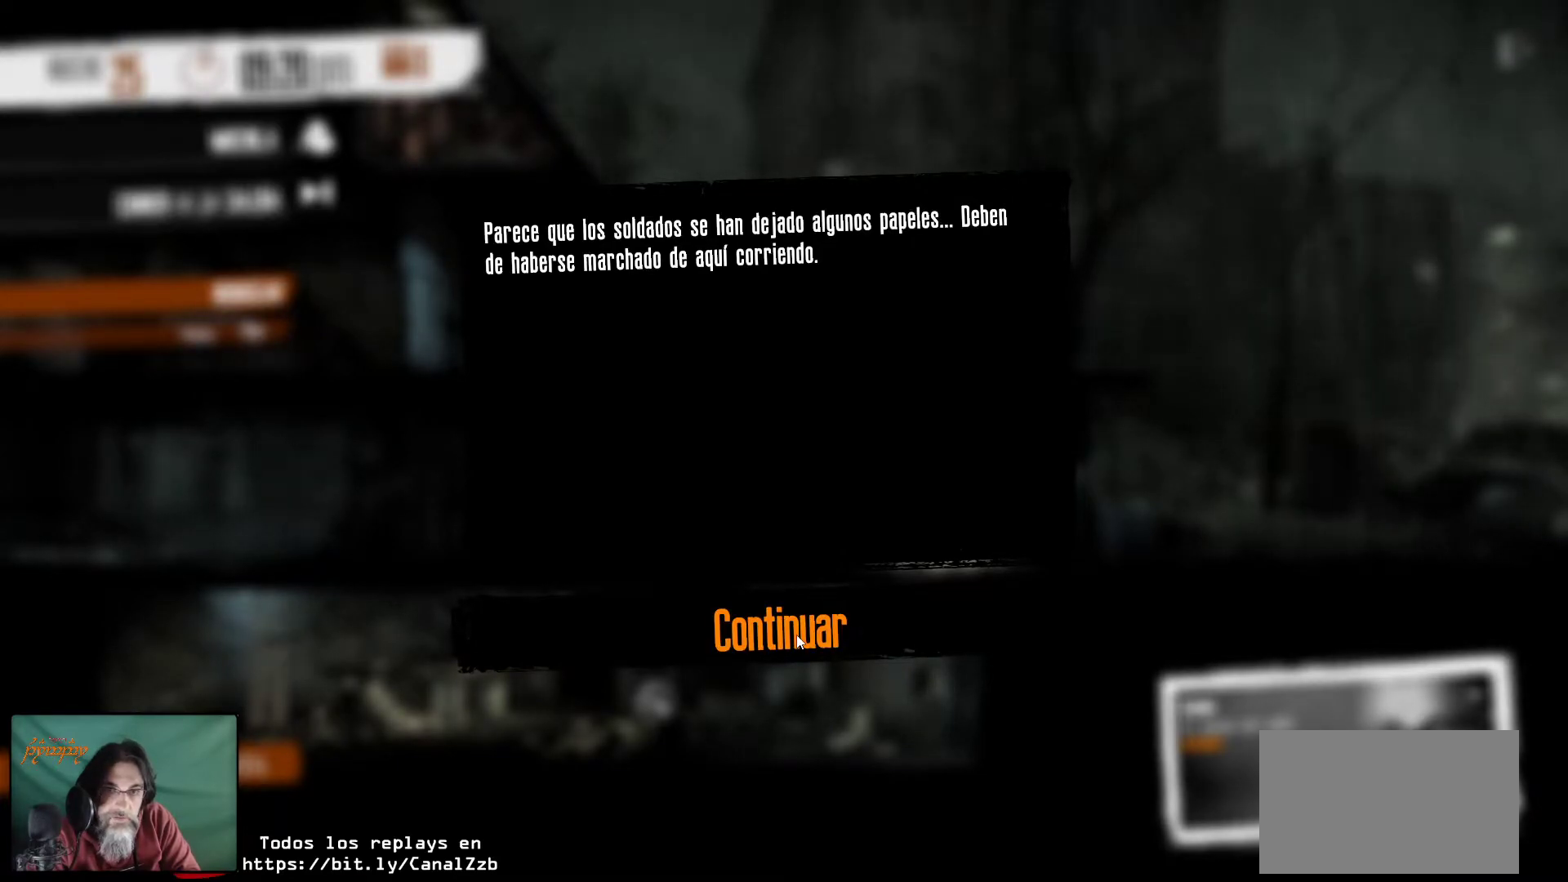
Gameplay with keyboard and mouse; each line is a JSON object with the keys and mouse buttons held at the frame after it. "events" lists presses ("down") and releases ("up") of "1", "2", "3", "4", "5", "a", "alt", "c", "caps_lock", "ctrl", "d", "e", "f", "g", "q", "r", "s", "shift", "space", "t", "tab", "v", "w", "x", "z", "mouse_left", "mouse_wheel" and "mouse_right" between this image and that frame as [ms after this image, input, new state], when the widget could be followed in between. "mouse_left", "mouse_wheel", "mouse_right" = the "left", "wheel", "right" buttons of the "mouse" list. No other keys are recorded. "wheel" means that the mouse wheel is clicked or scrolled. "mouse_move" is the direction in which the mouse moves at that frame (one of eight, or "still"), when it could be read.
{"keys": [], "mouse": ["left"], "mouse_move": "still", "events": [[500, "mouse_left", "down"]]}
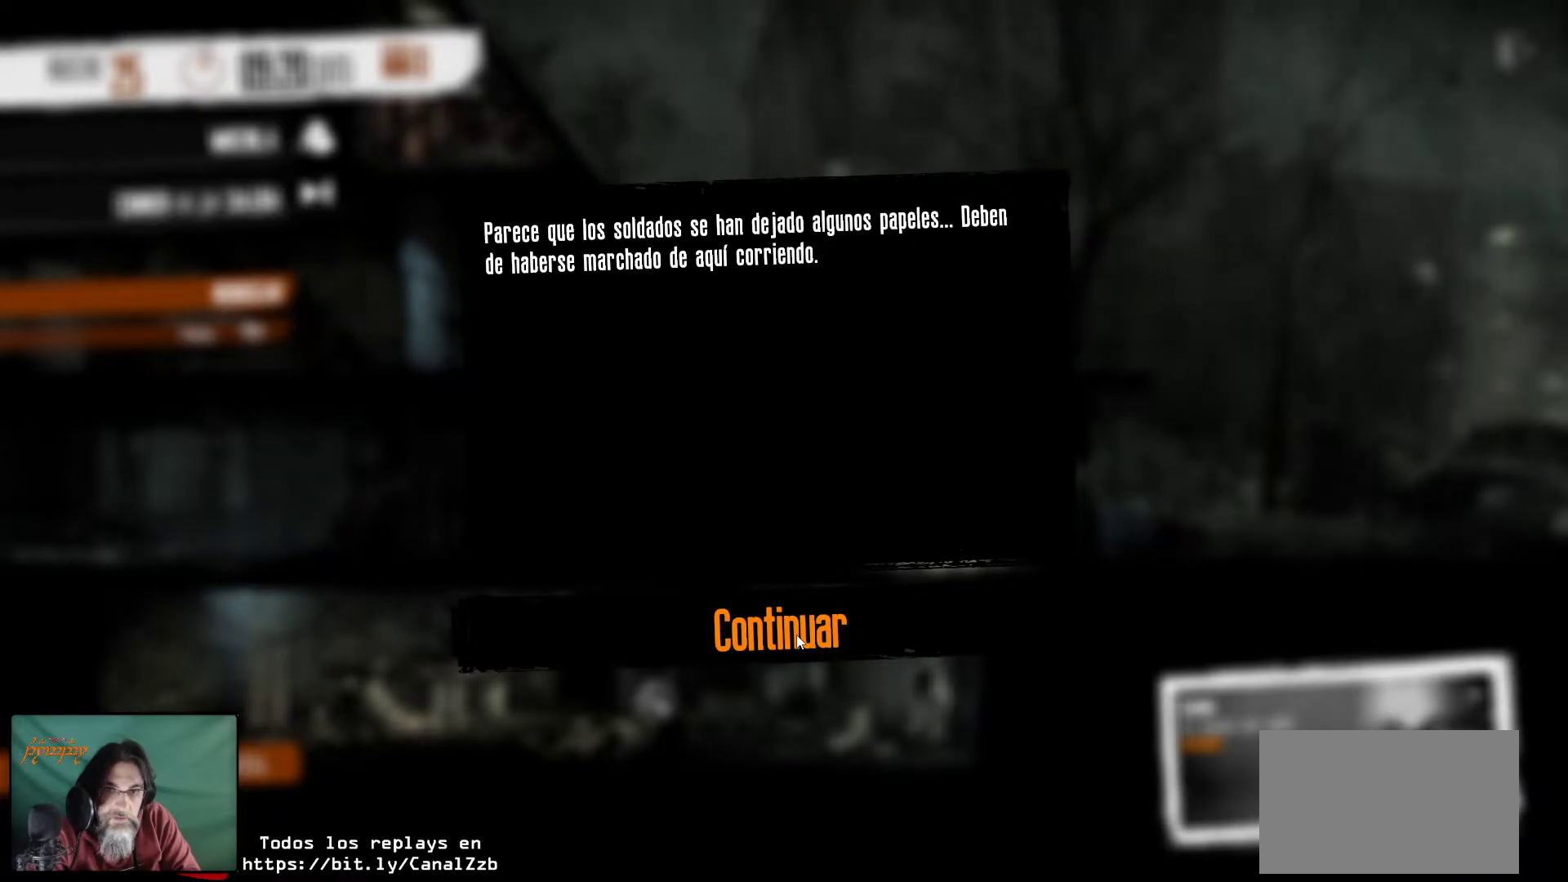
{"keys": [], "mouse": [], "mouse_move": "down", "events": [[150, "mouse_left", "up"]]}
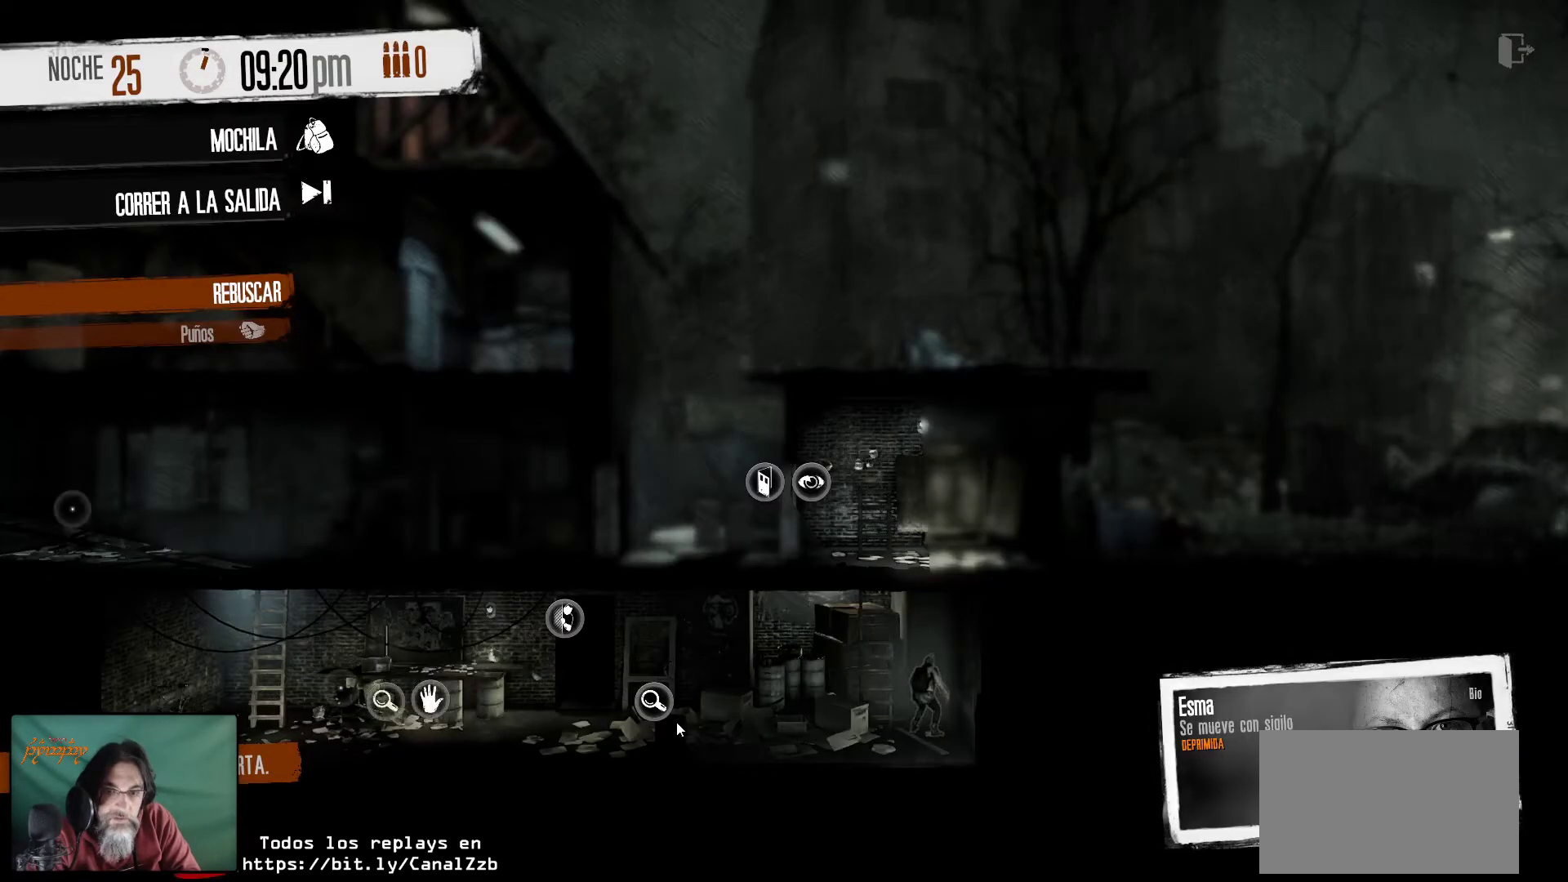
{"keys": [], "mouse": [], "events": [[217, "mouse_left", "down"], [350, "mouse_left", "up"]]}
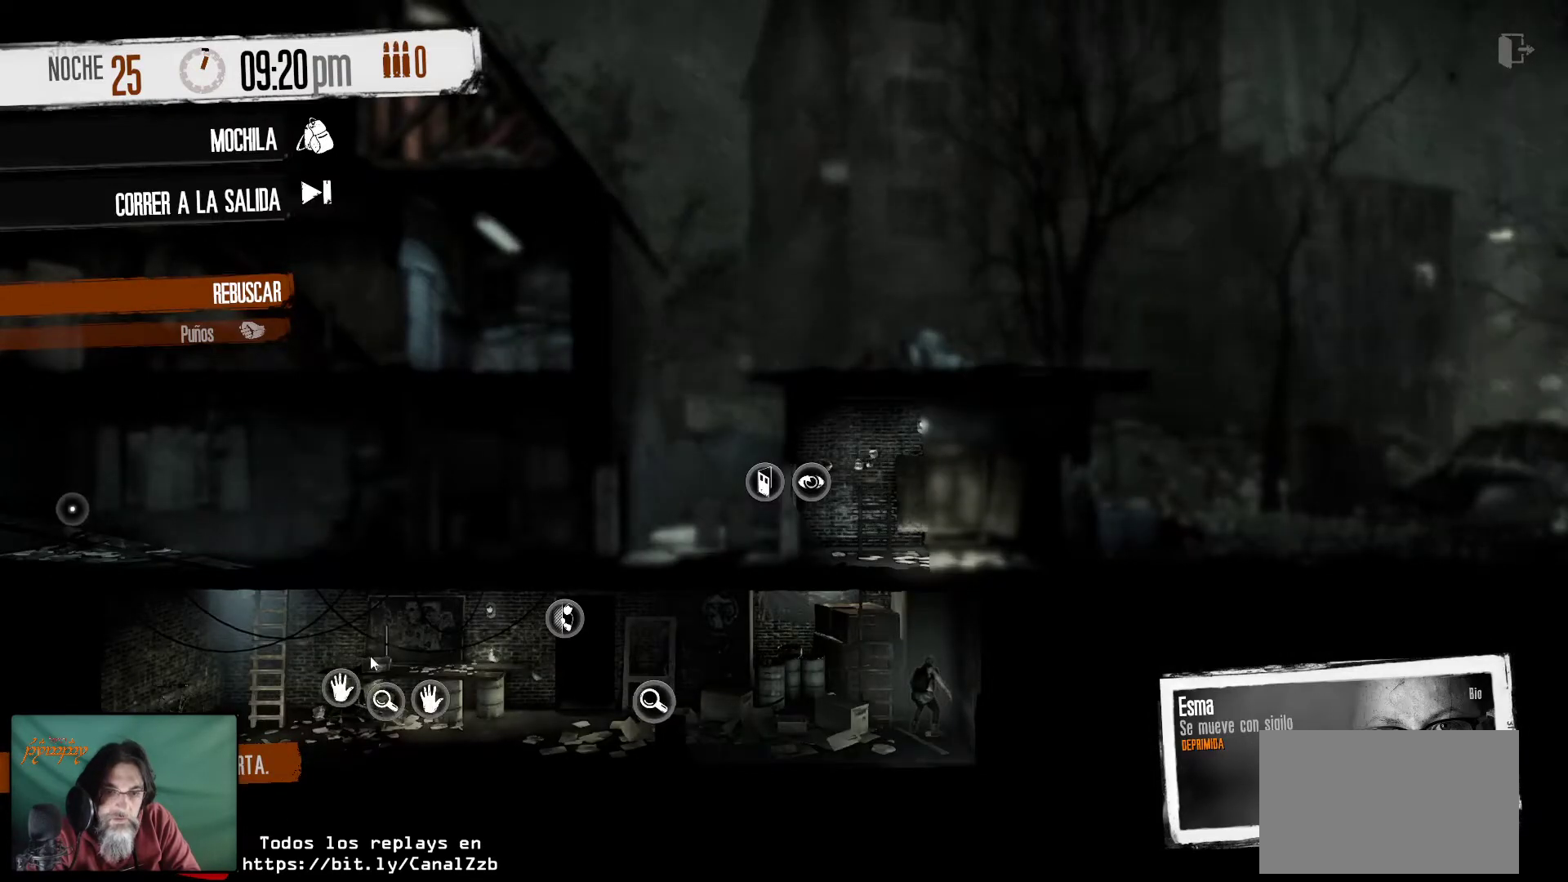
{"keys": [], "mouse": [], "mouse_move": "right", "events": []}
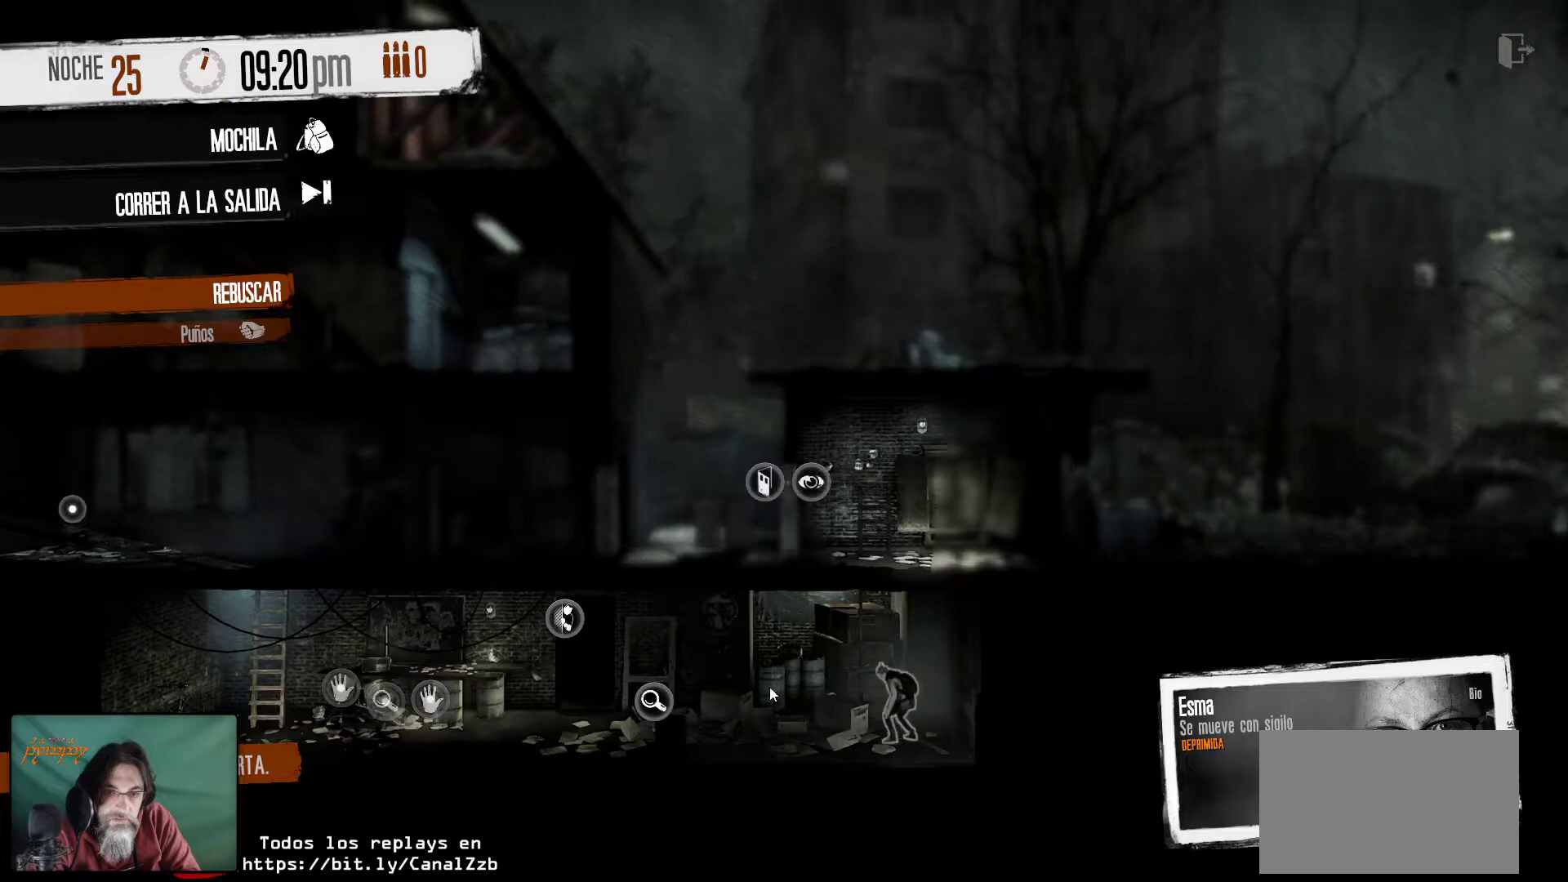
{"keys": [], "mouse": [], "mouse_move": "right", "events": []}
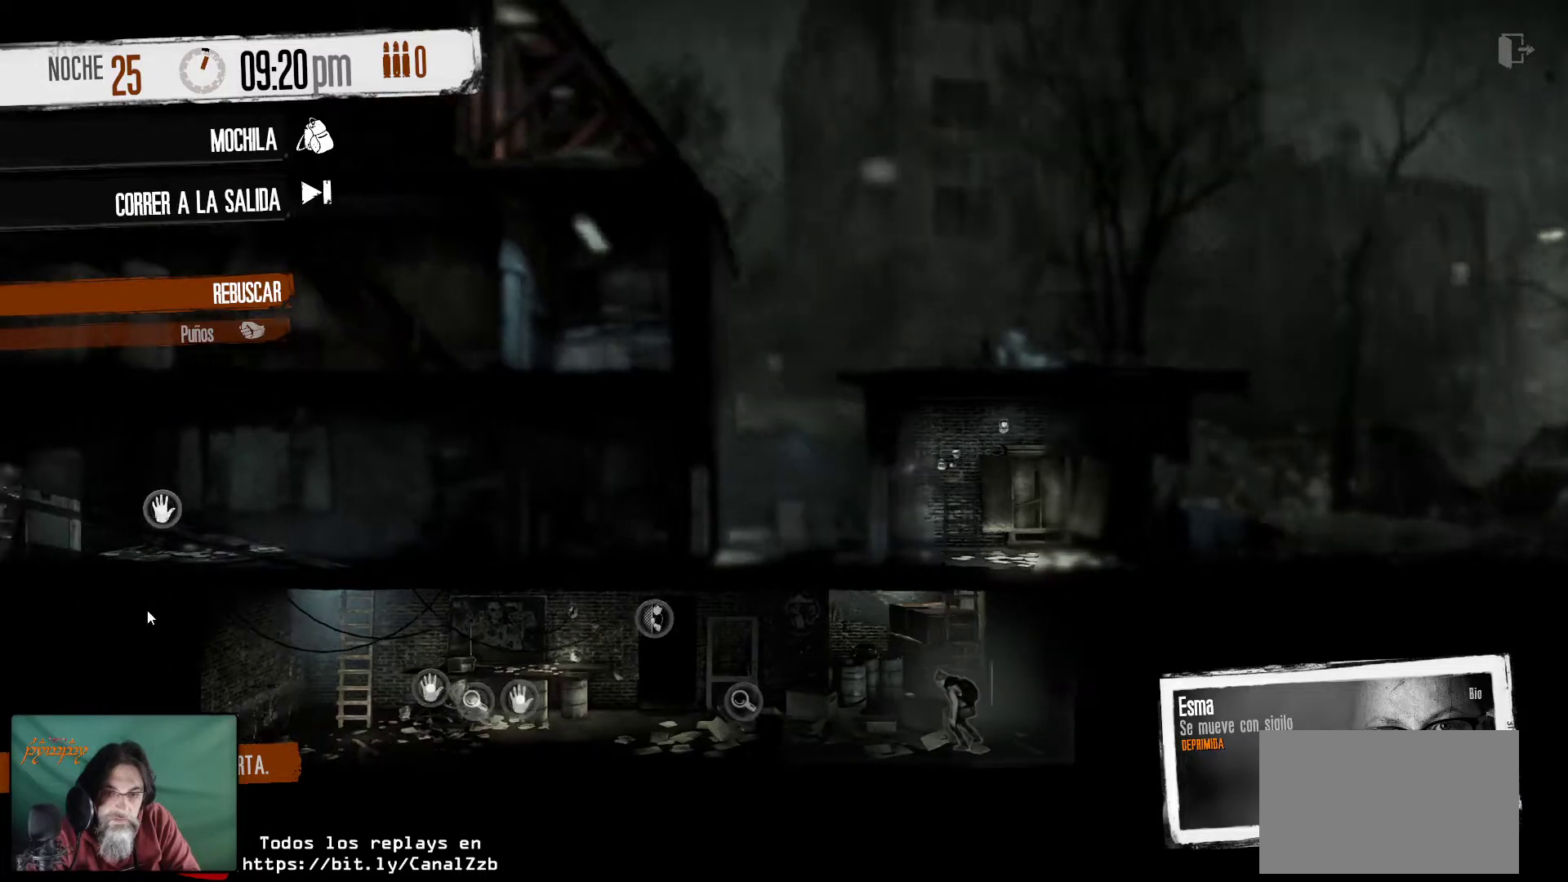
{"keys": [], "mouse": [], "mouse_move": "down-right", "events": []}
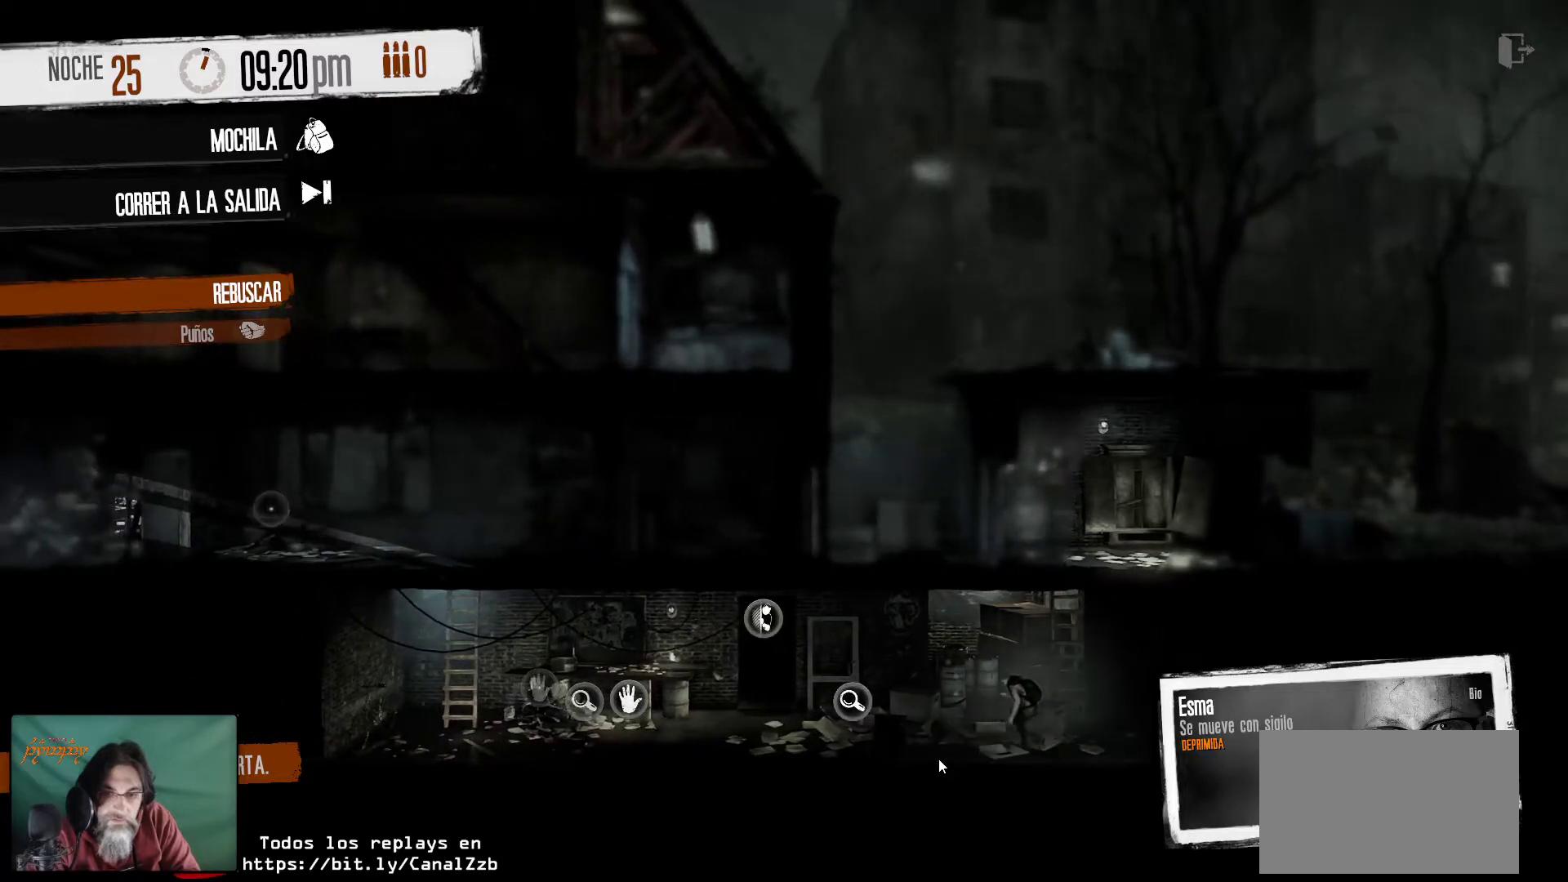
{"keys": [], "mouse": [], "mouse_move": "down", "events": []}
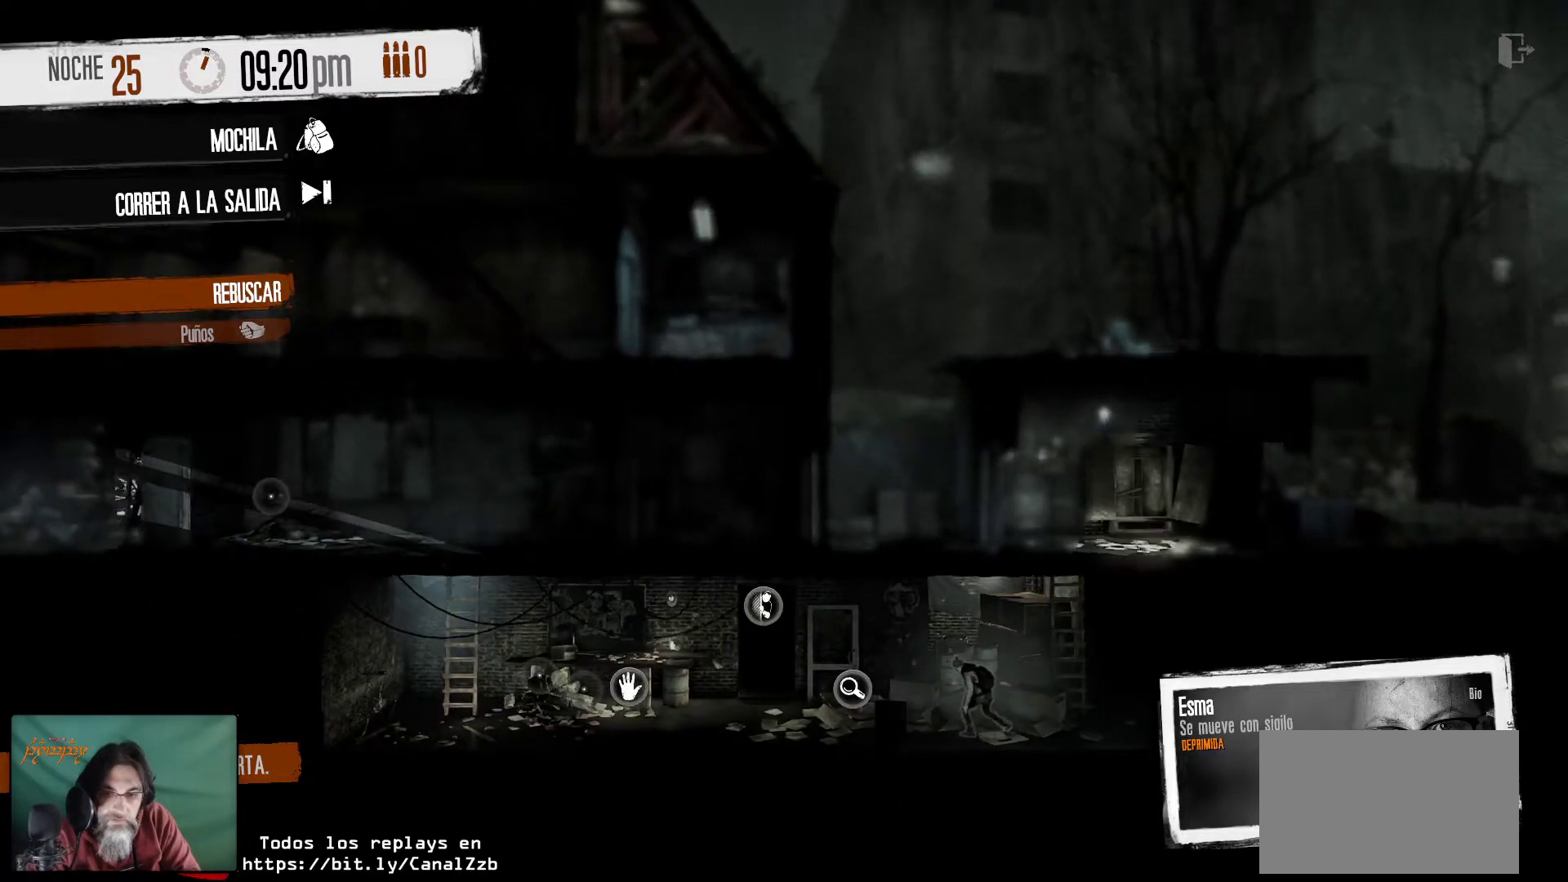
{"keys": [], "mouse": ["wheel"], "mouse_move": "still", "events": [[434, "mouse_wheel", "down"]]}
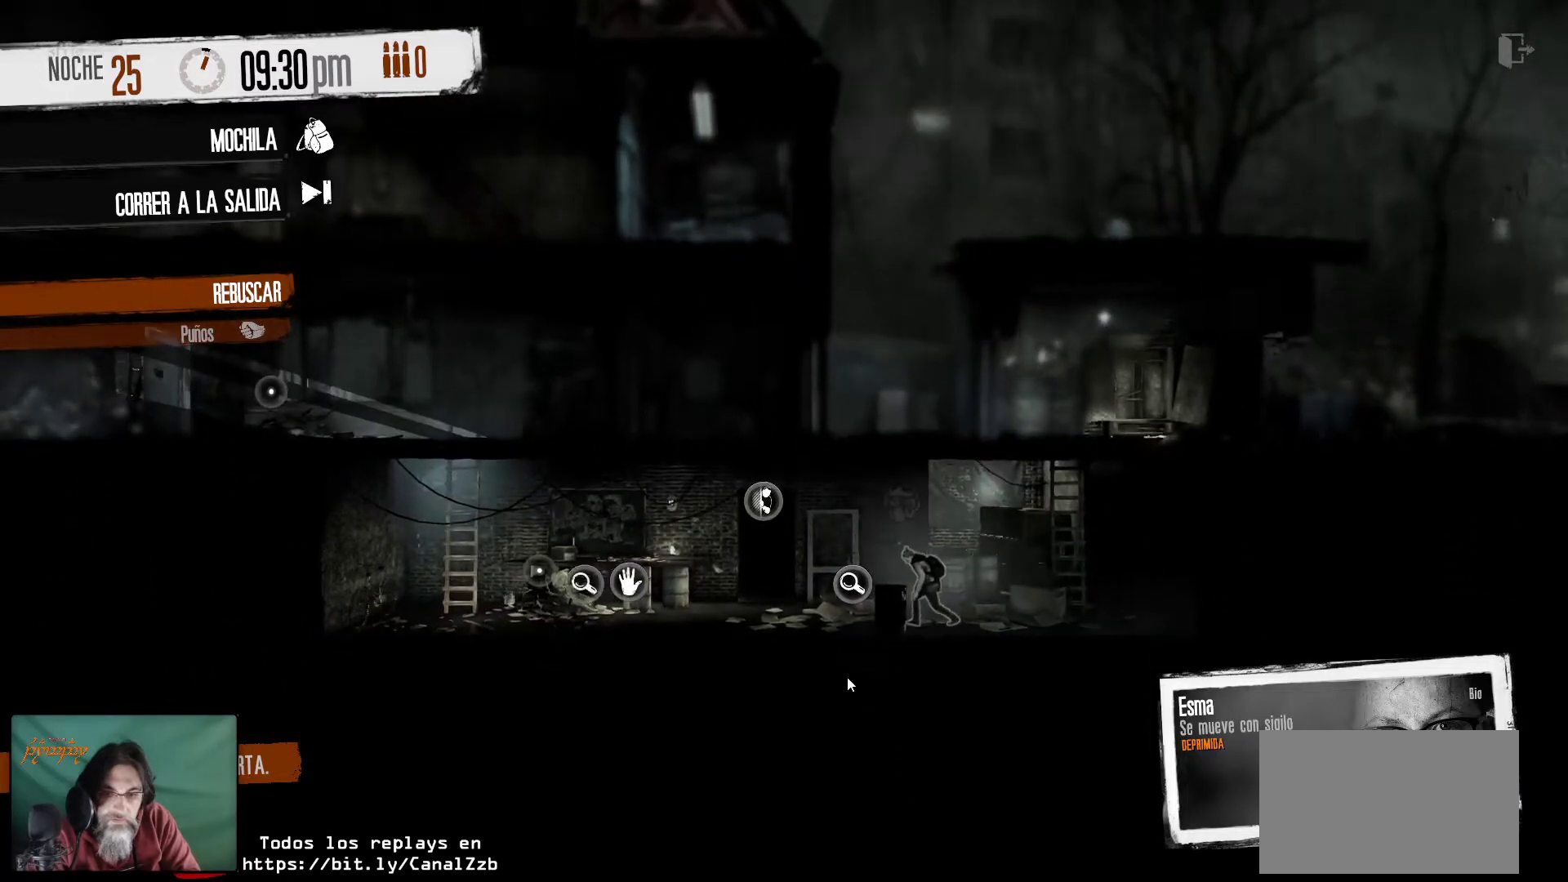
{"keys": [], "mouse": [], "mouse_move": "still", "events": [[67, "mouse_wheel", "up"], [117, "mouse_wheel", "down"], [167, "mouse_wheel", "up"]]}
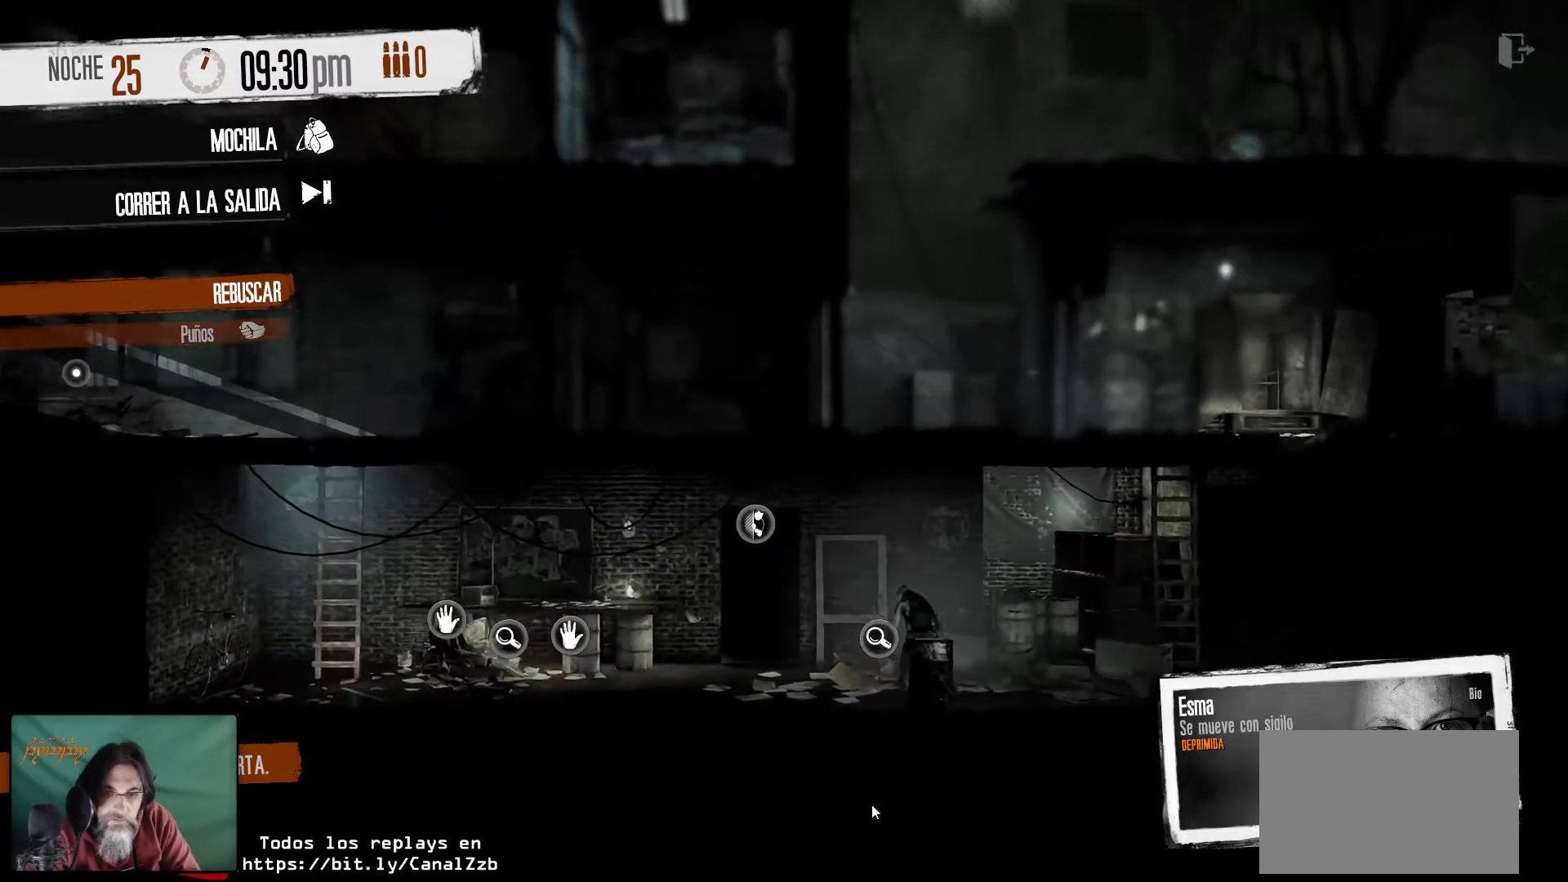
{"keys": [], "mouse": [], "mouse_move": "up", "events": []}
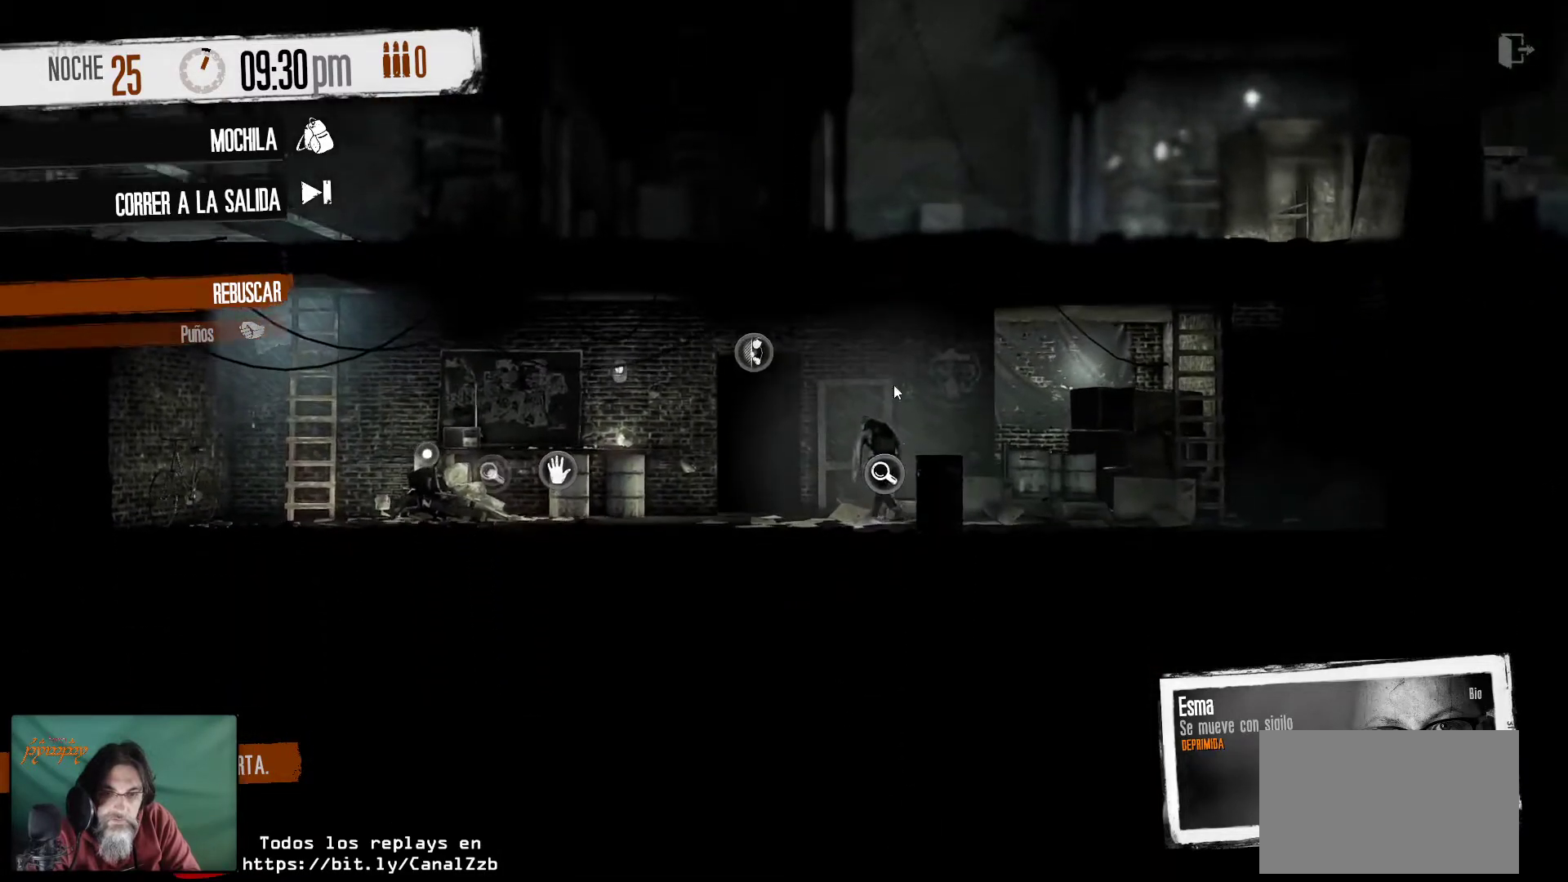
{"keys": [], "mouse": [], "mouse_move": "still", "events": []}
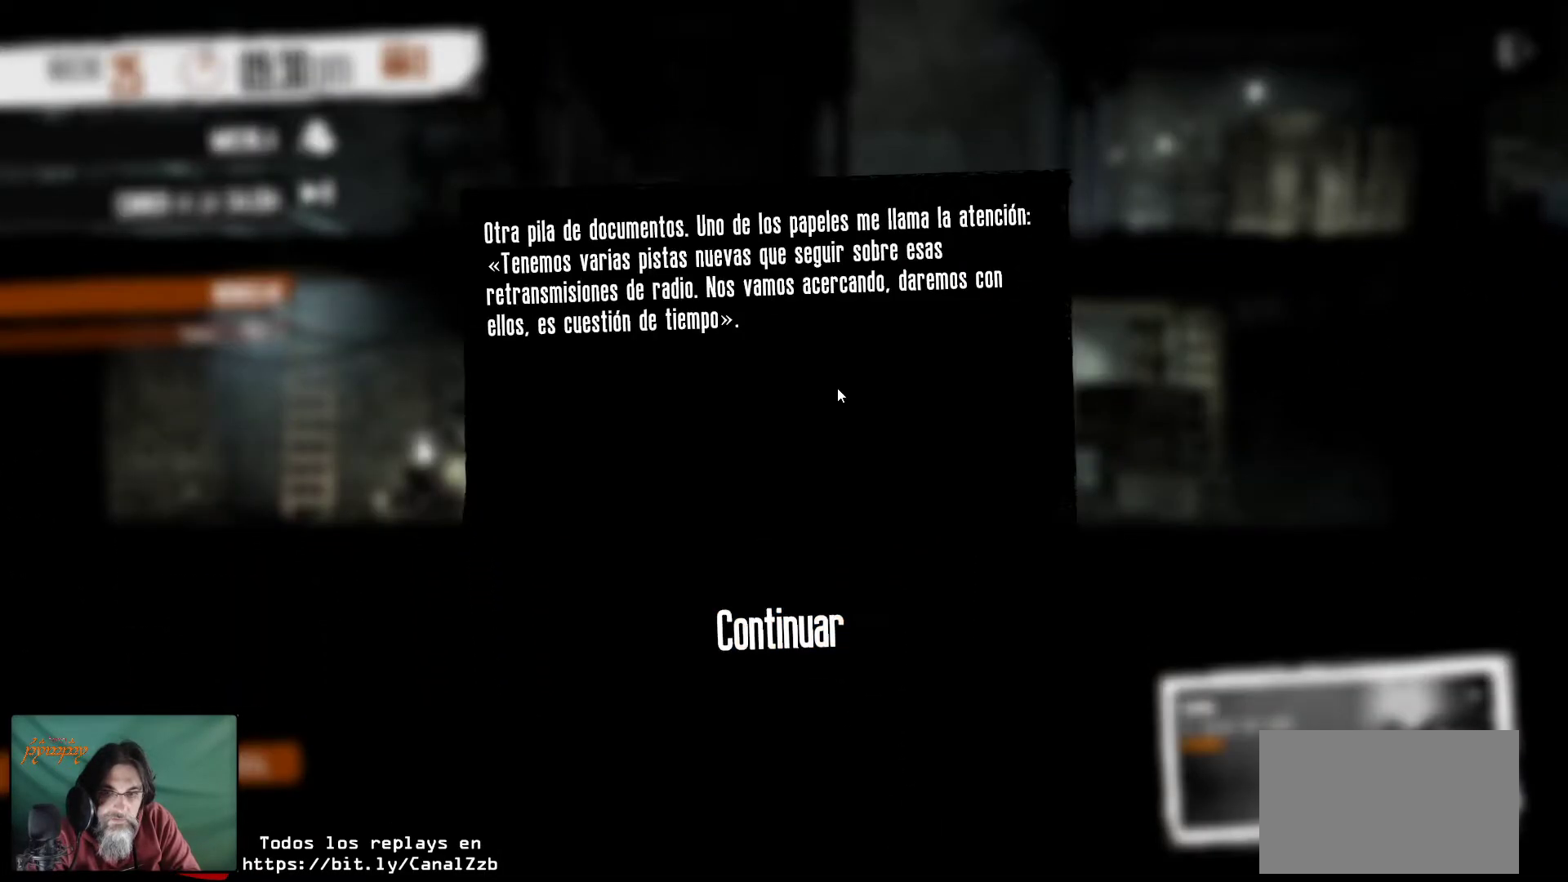
{"keys": [], "mouse": [], "mouse_move": "down", "events": [[167, "mouse_wheel", "down"], [217, "mouse_wheel", "up"]]}
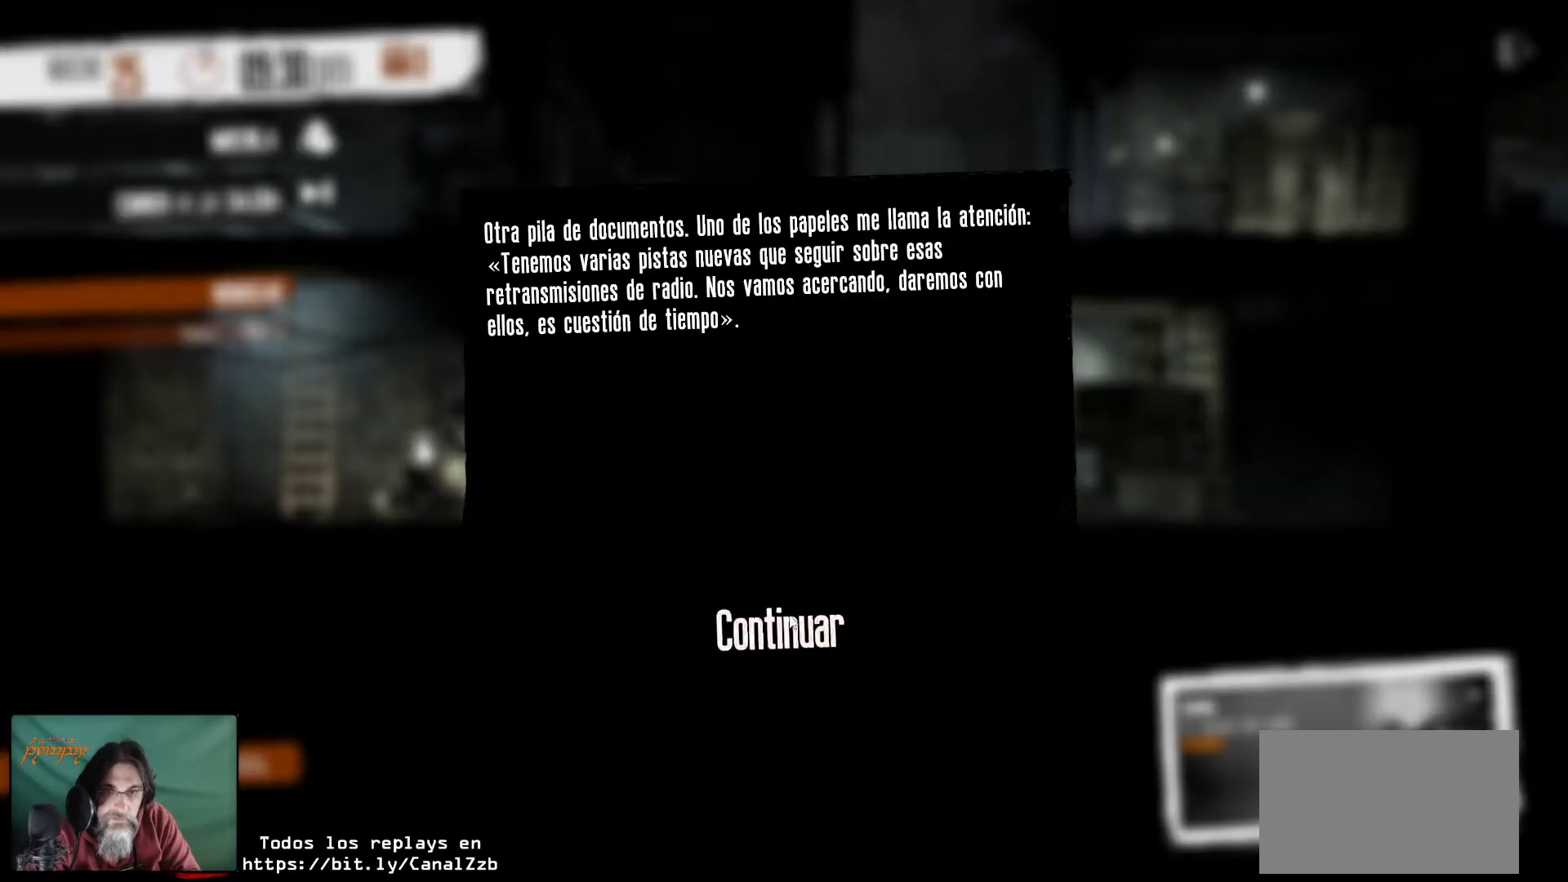
{"keys": [], "mouse": [], "mouse_move": "still", "events": []}
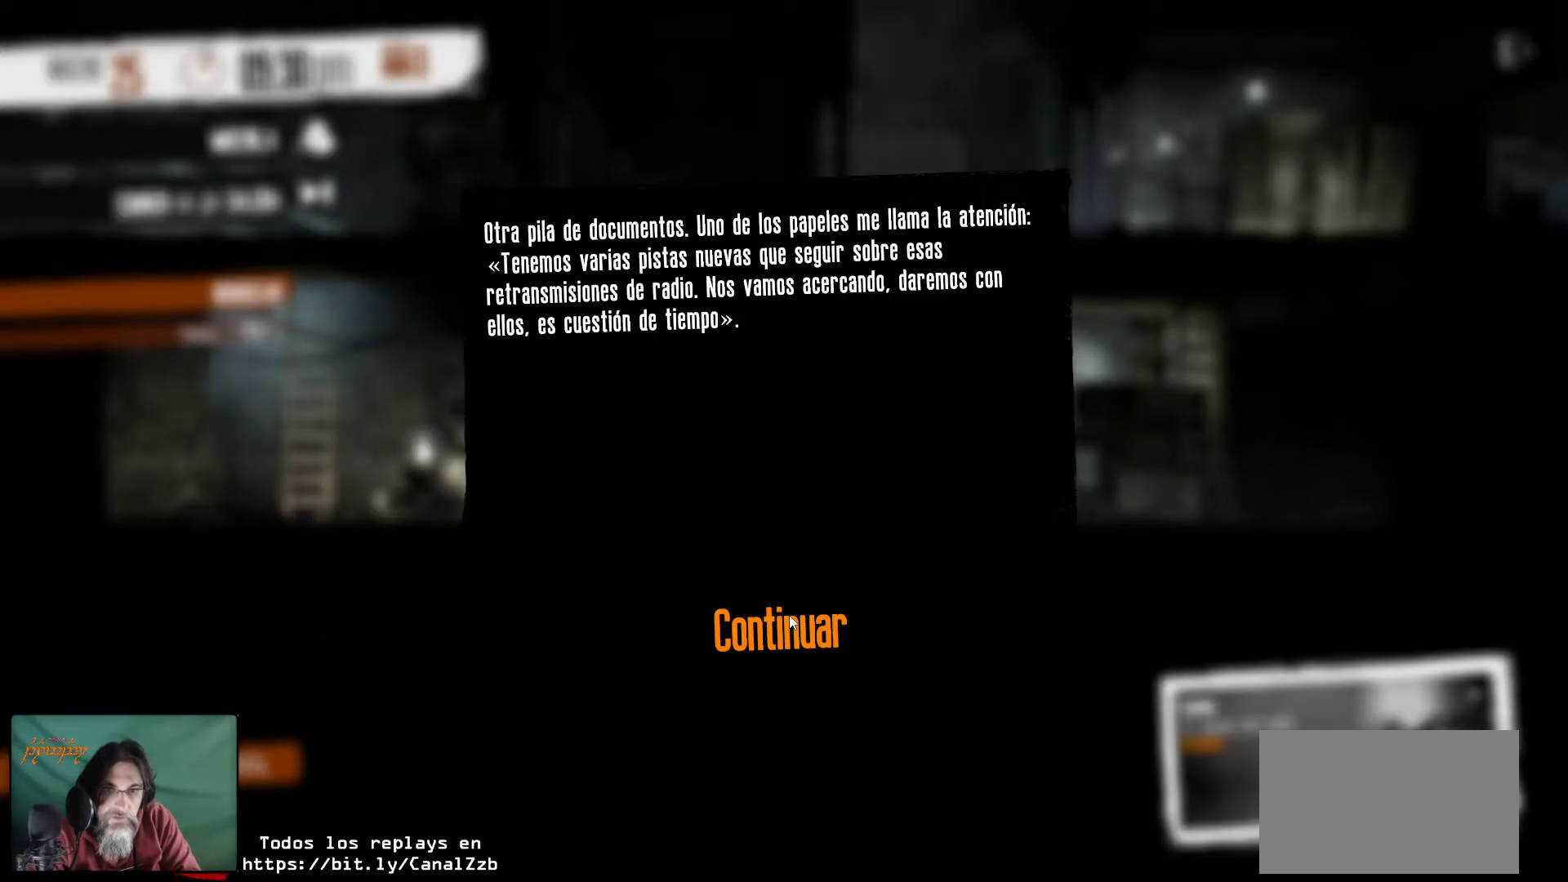
{"keys": [], "mouse": [], "mouse_move": "still", "events": []}
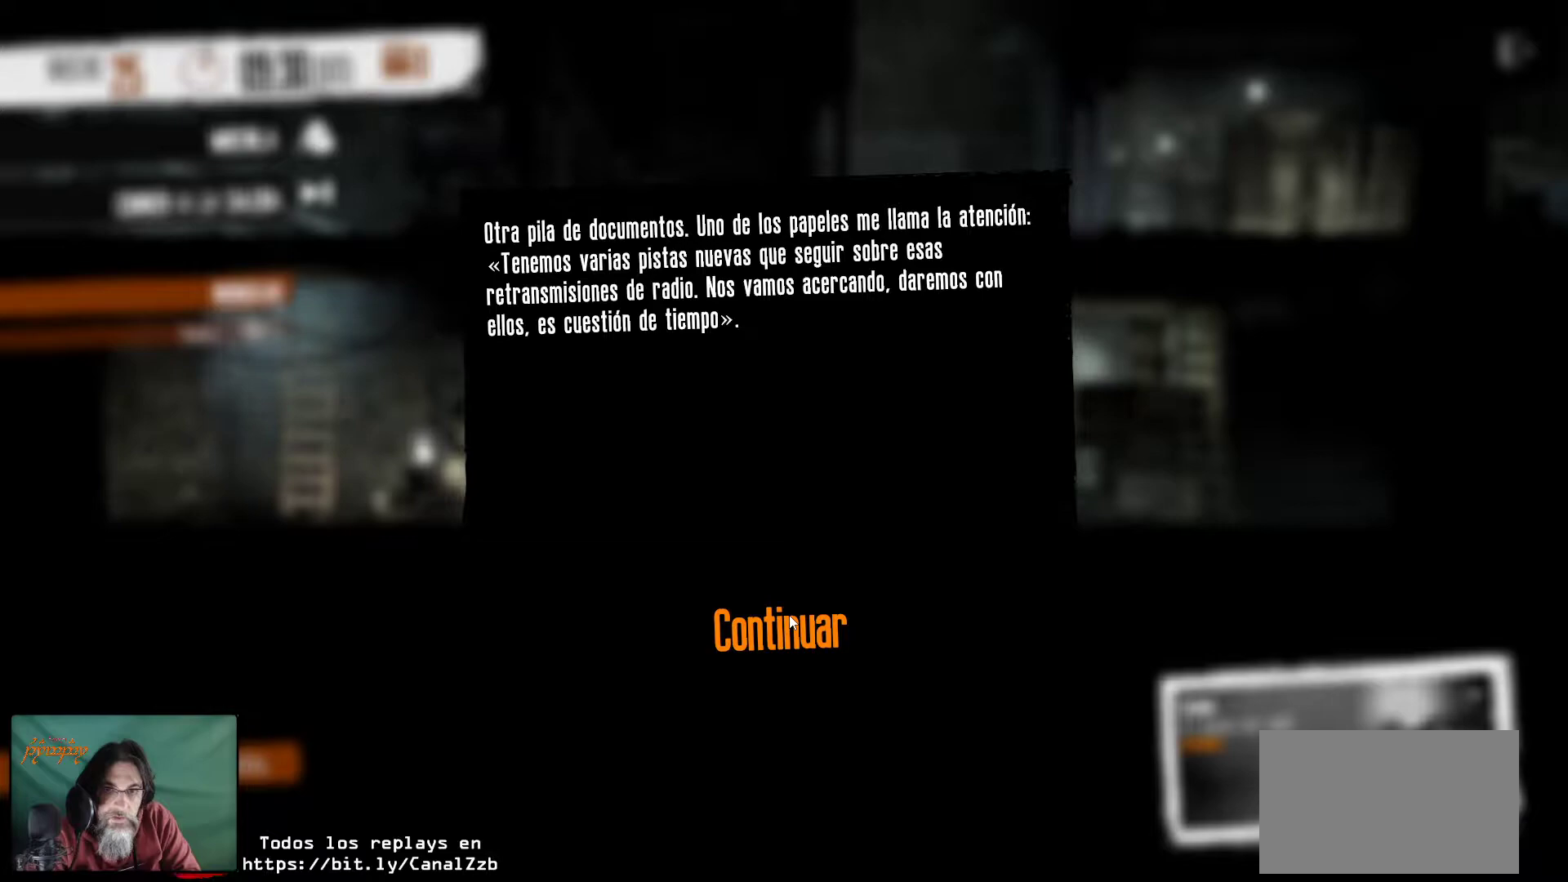
{"keys": [], "mouse": [], "mouse_move": "still", "events": []}
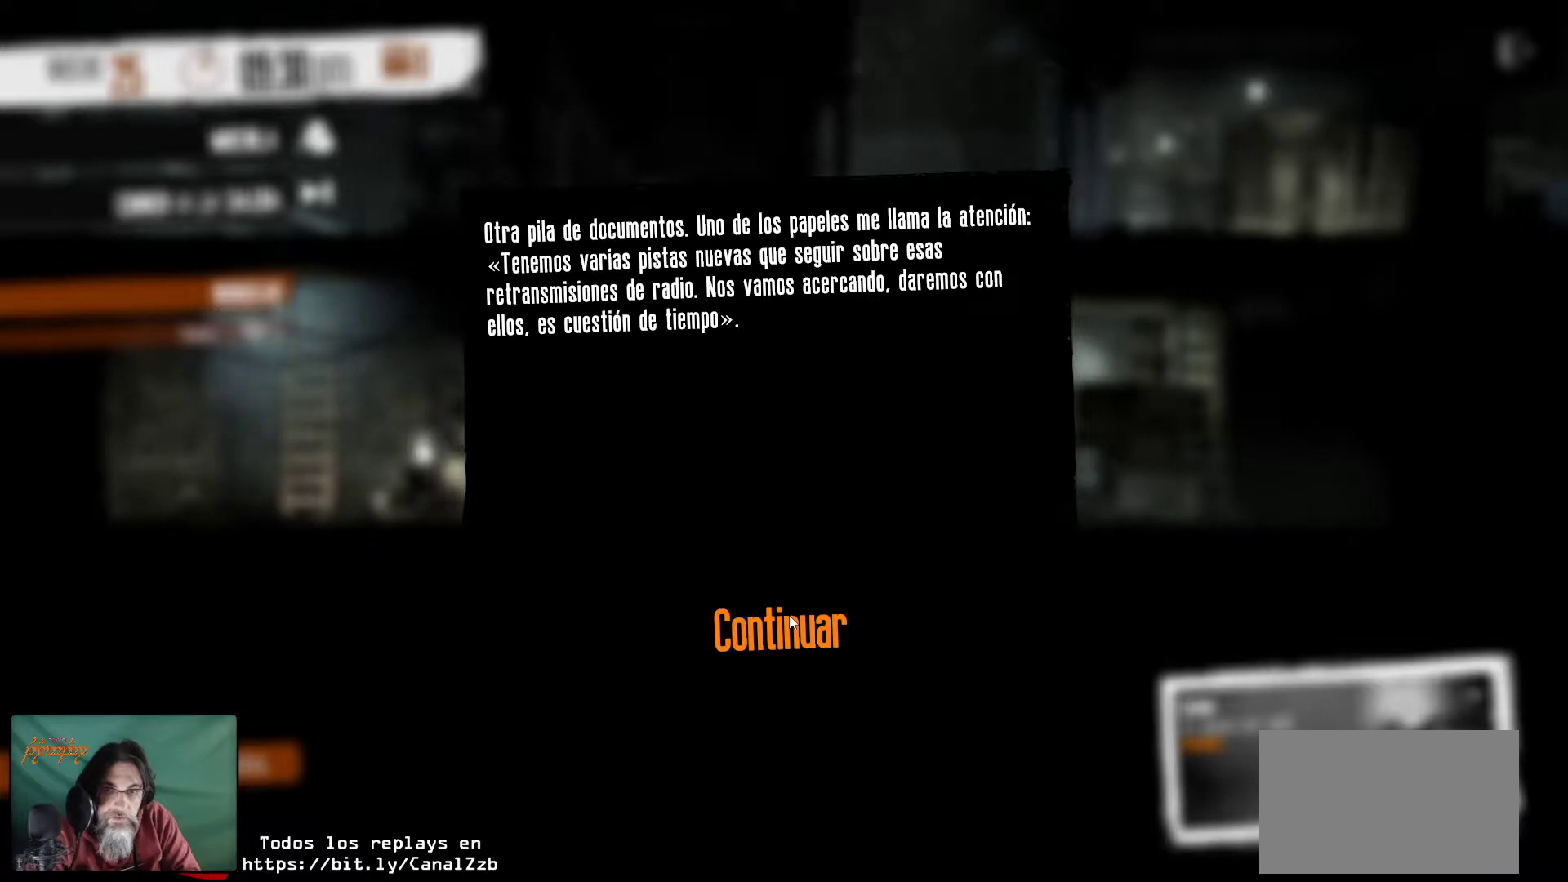
{"keys": [], "mouse": [], "mouse_move": "still", "events": []}
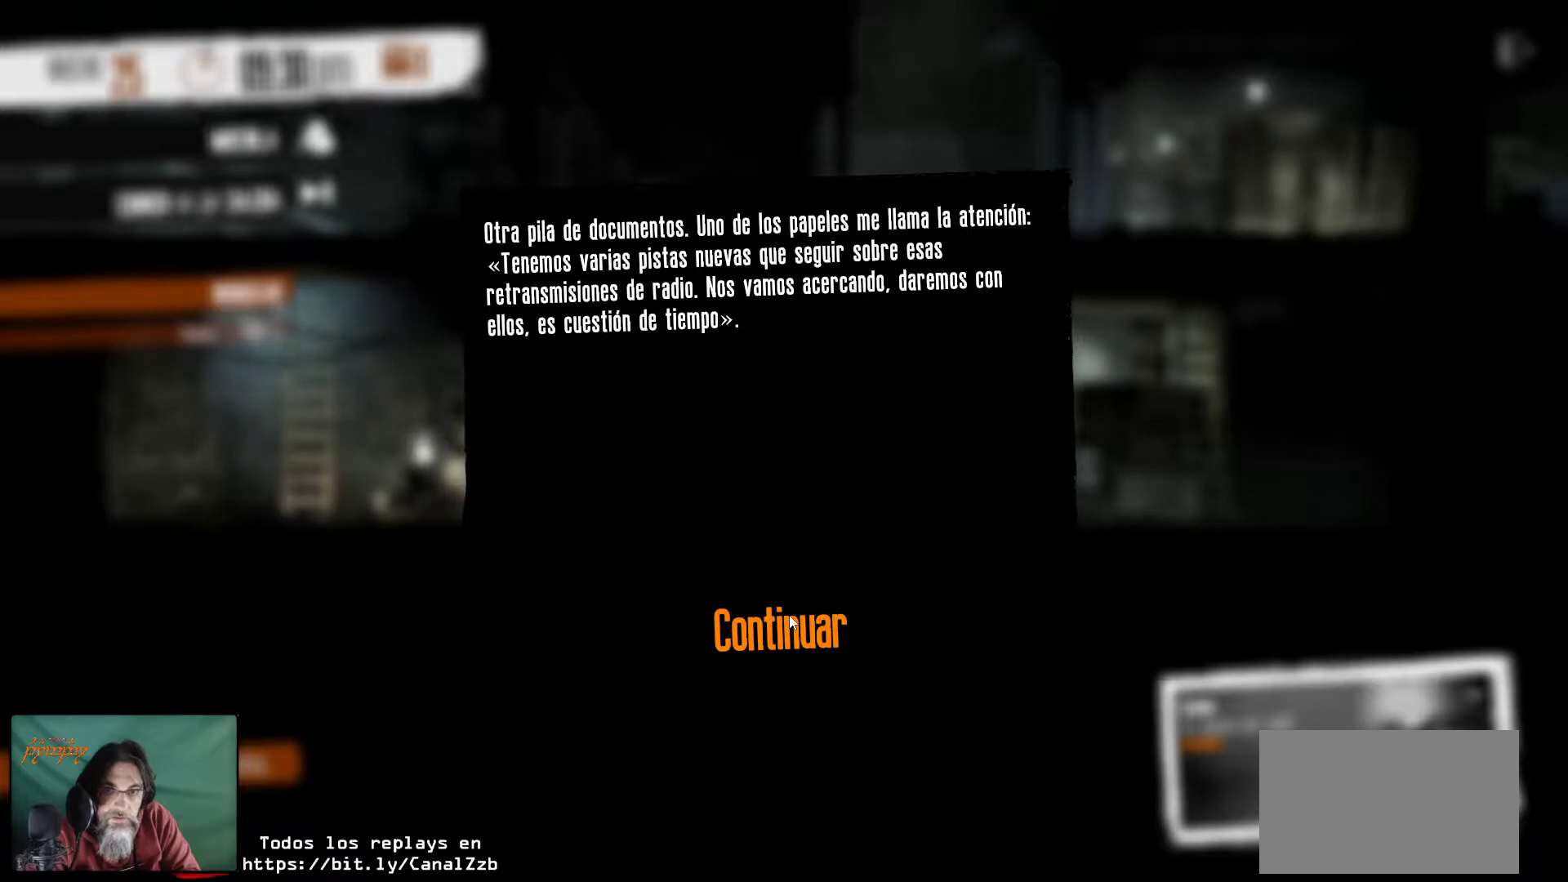
{"keys": [], "mouse": [], "mouse_move": "still", "events": []}
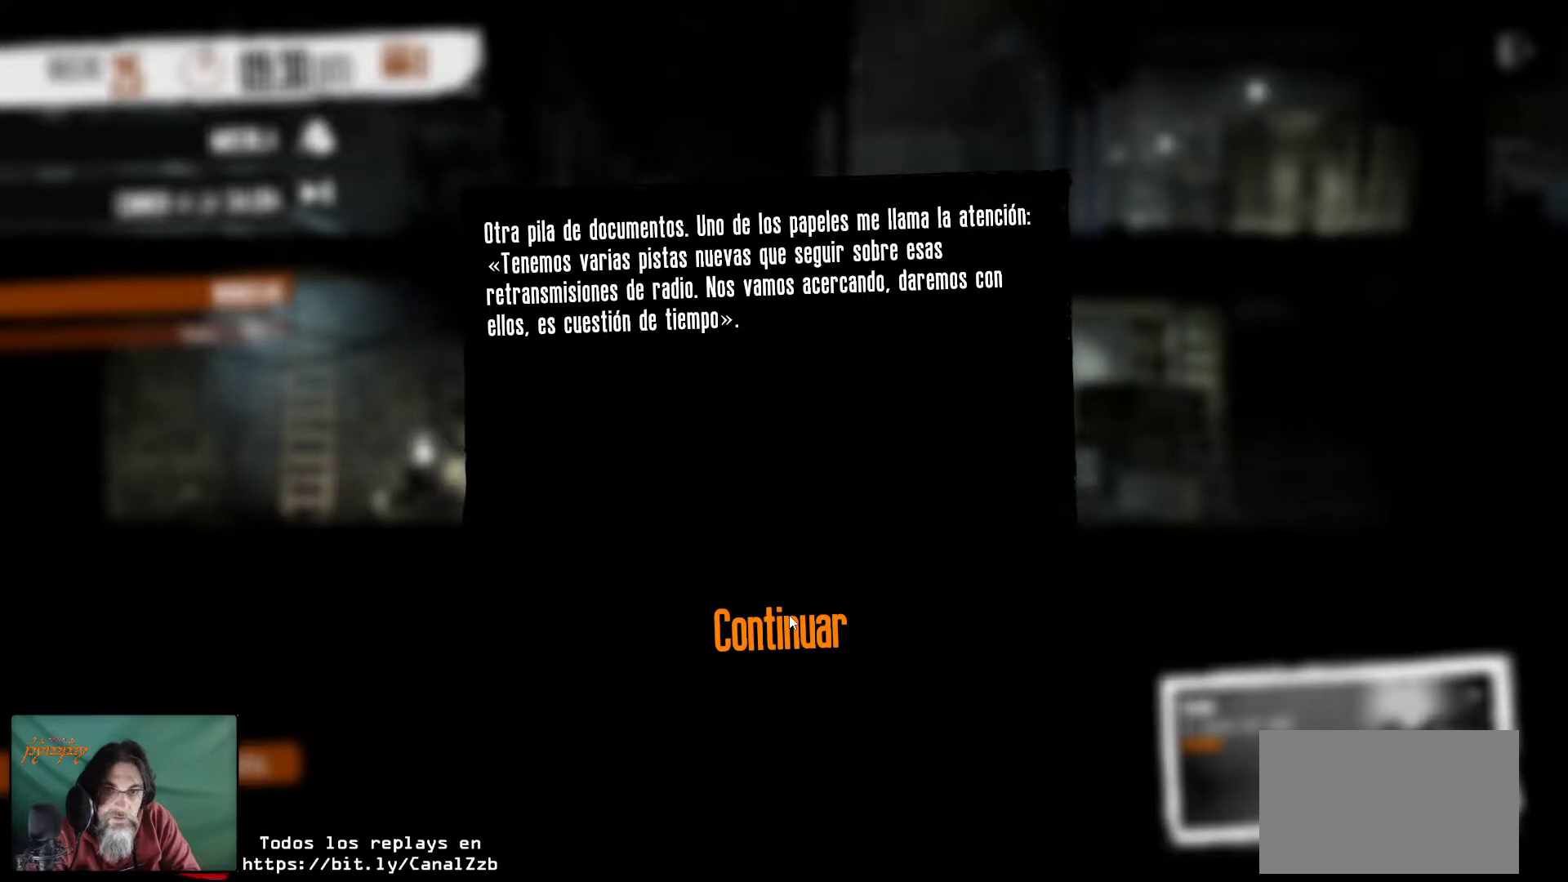
{"keys": [], "mouse": [], "mouse_move": "still", "events": []}
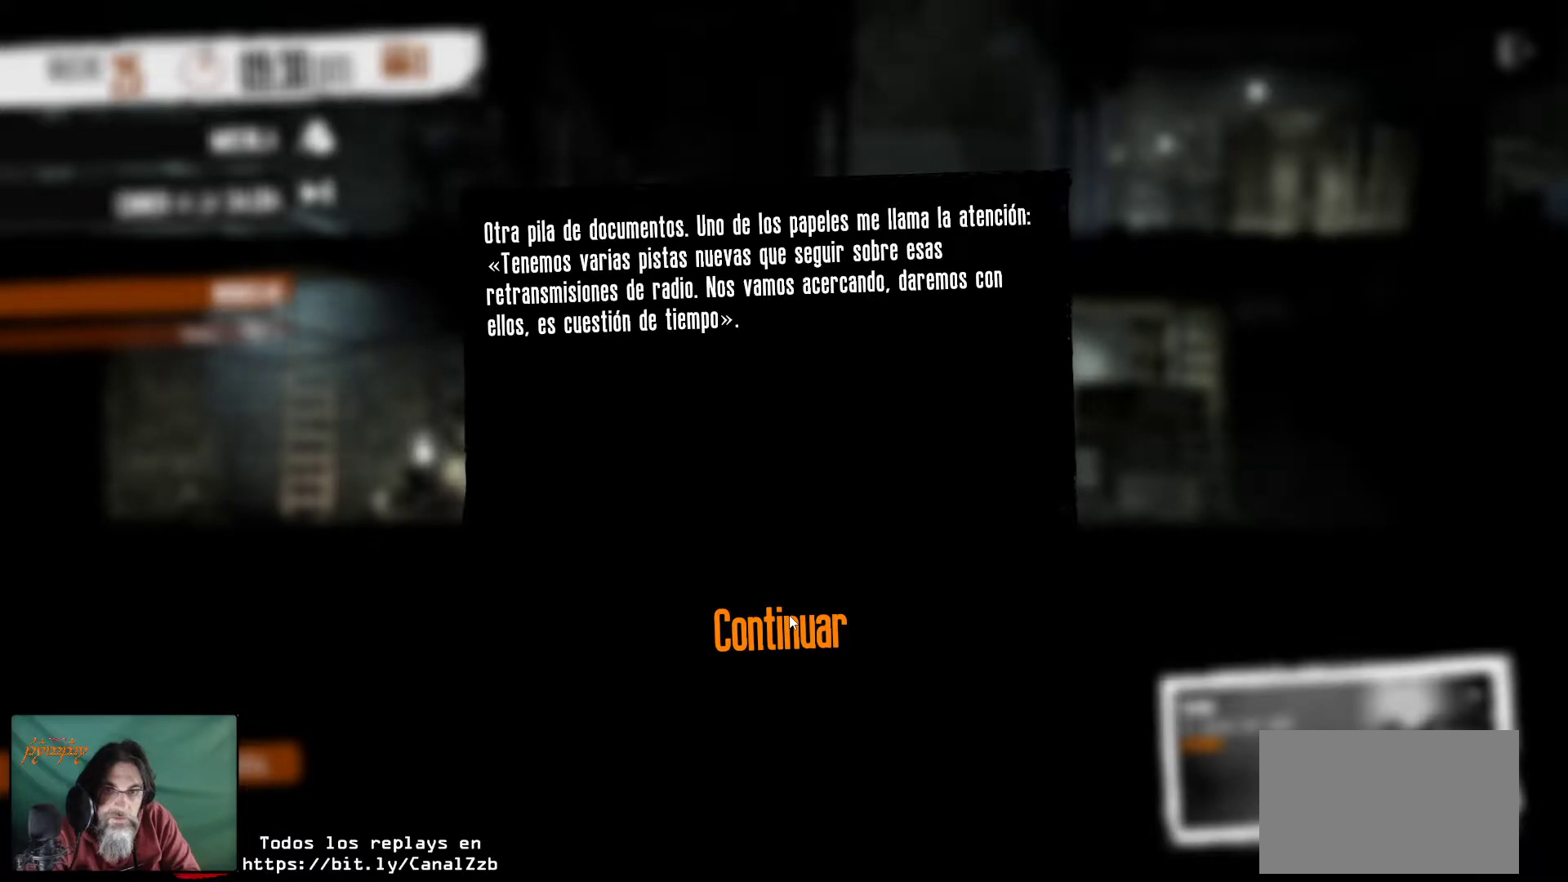
{"keys": [], "mouse": [], "mouse_move": "still", "events": []}
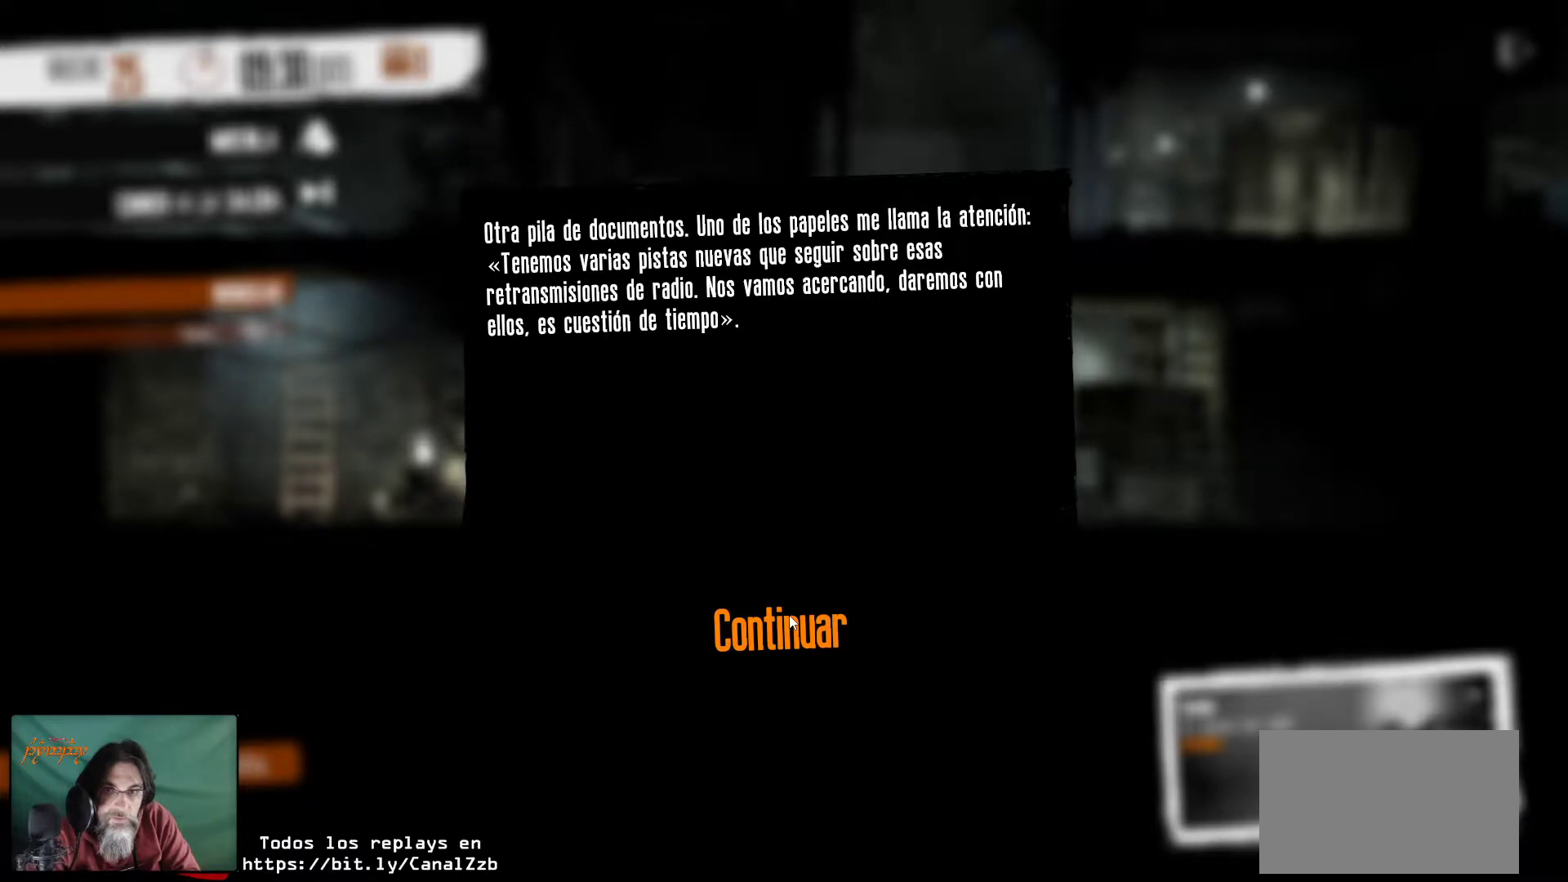
{"keys": [], "mouse": [], "mouse_move": "still", "events": []}
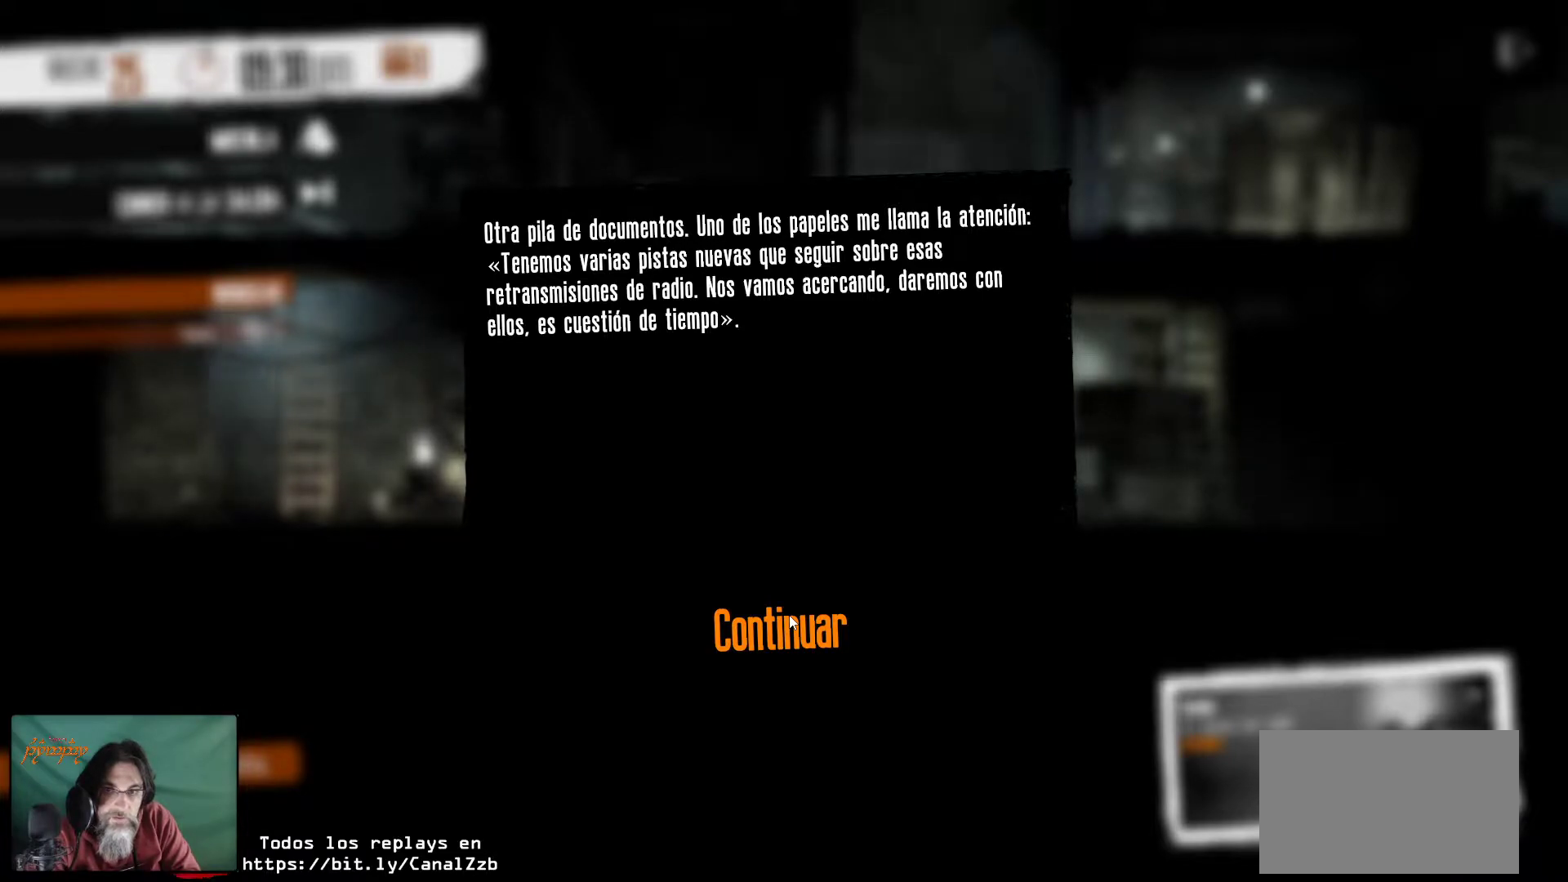
{"keys": [], "mouse": [], "mouse_move": "still", "events": []}
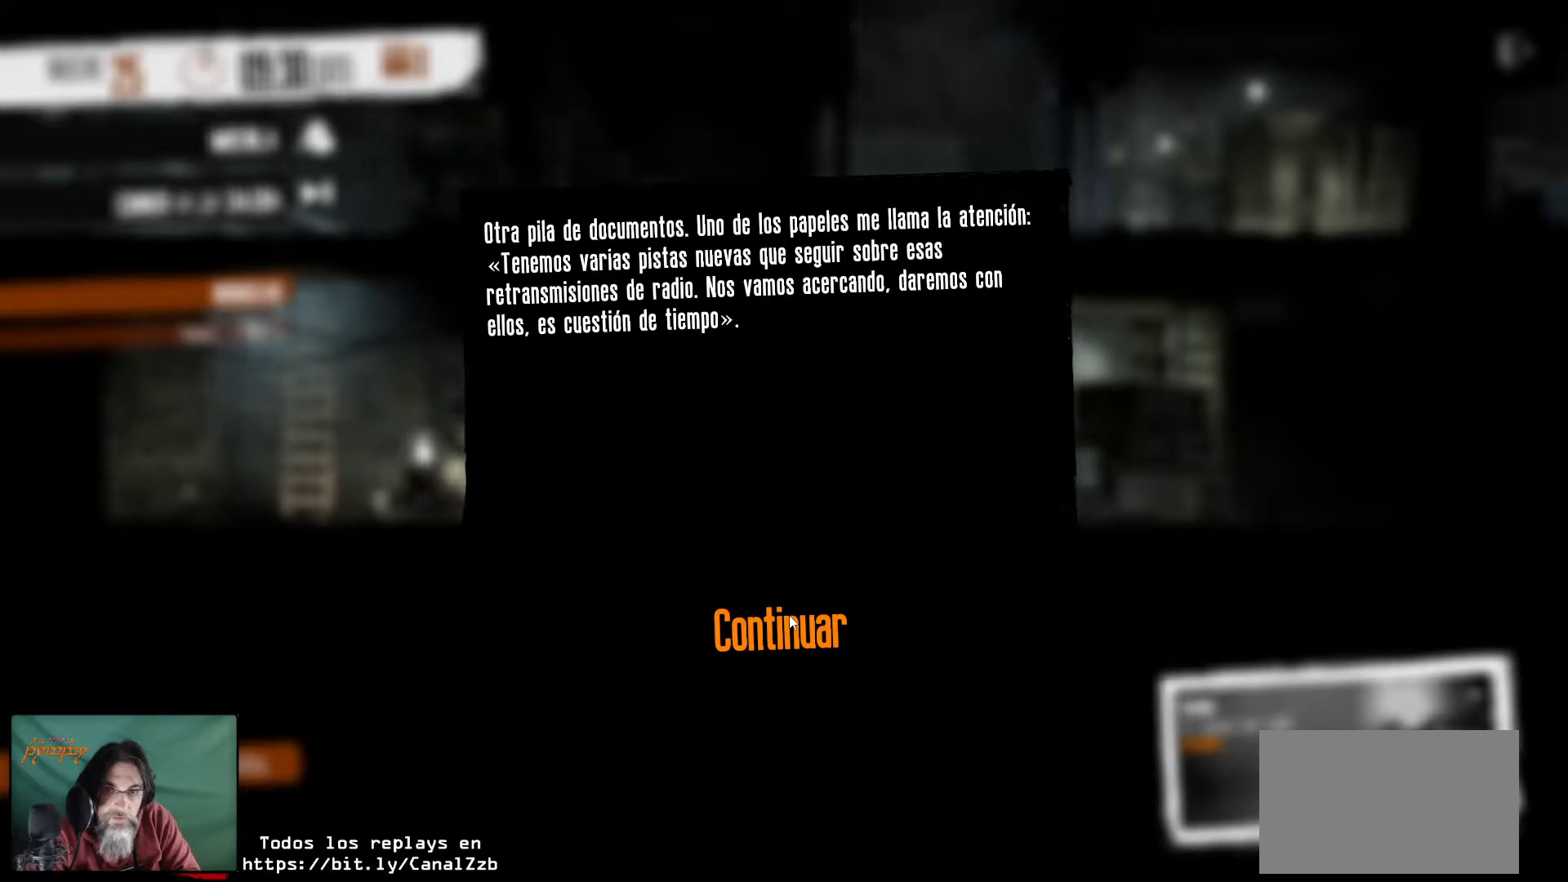
{"keys": [], "mouse": [], "mouse_move": "still", "events": []}
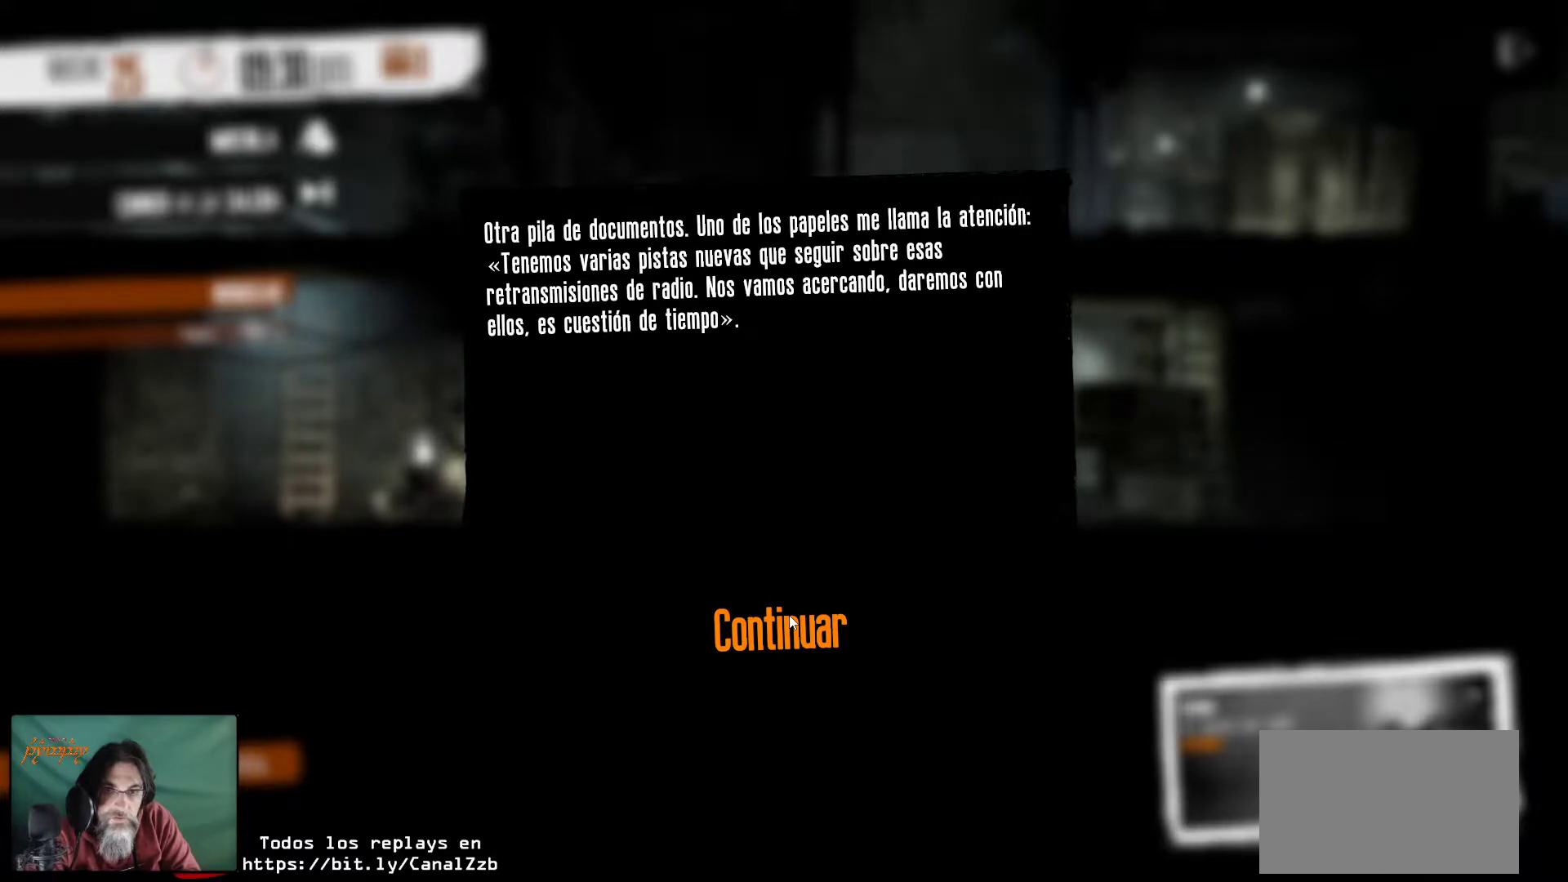
{"keys": [], "mouse": [], "mouse_move": "up-left", "events": [[17, "mouse_left", "down"], [150, "mouse_left", "up"]]}
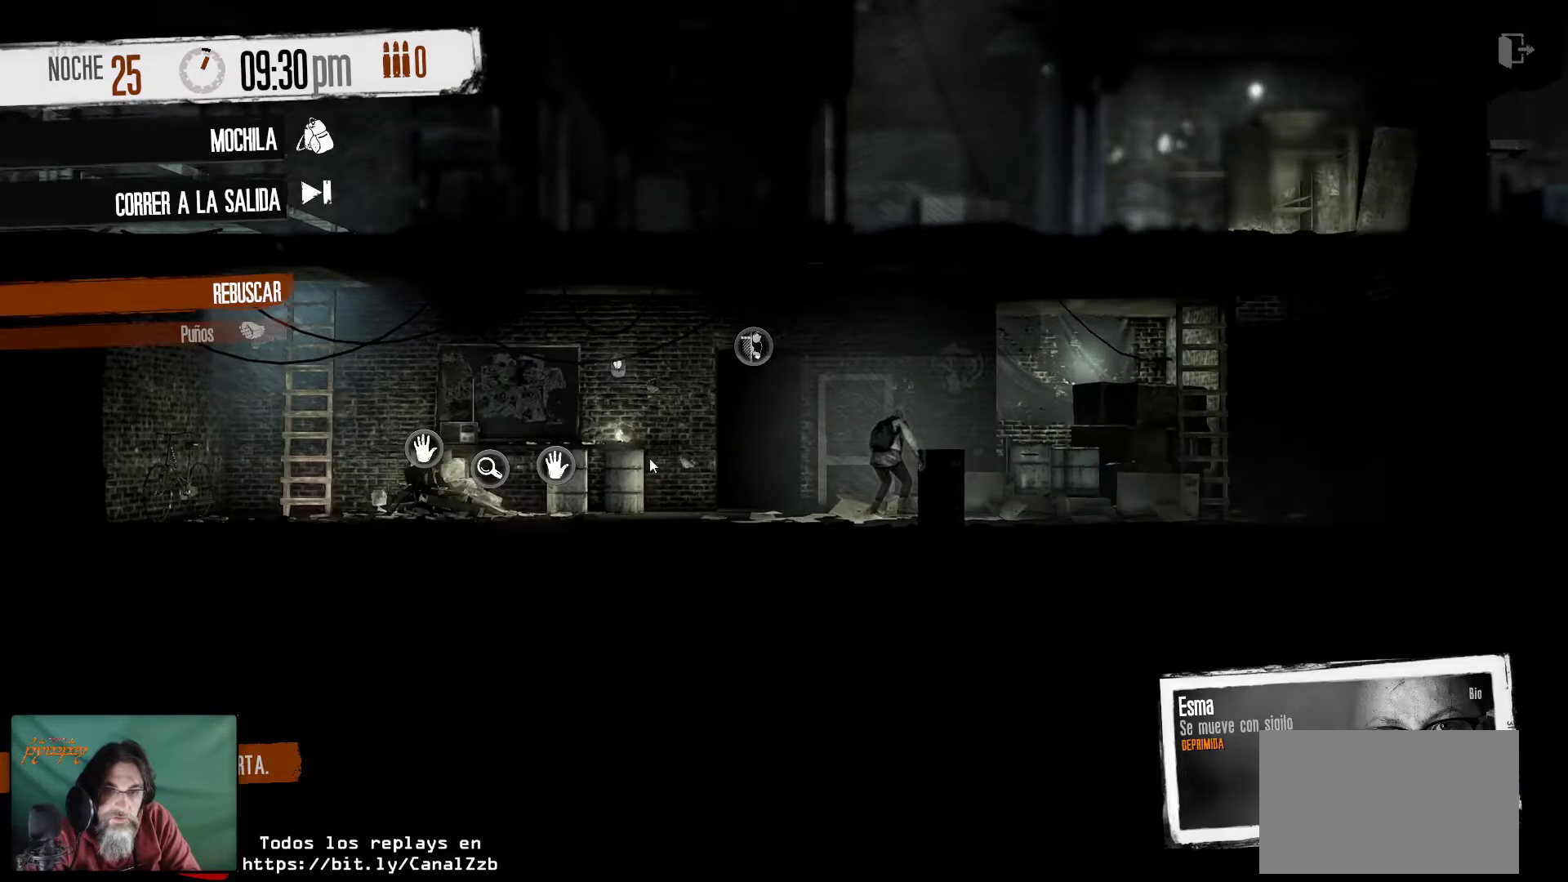
{"keys": [], "mouse": [], "mouse_move": "left", "events": []}
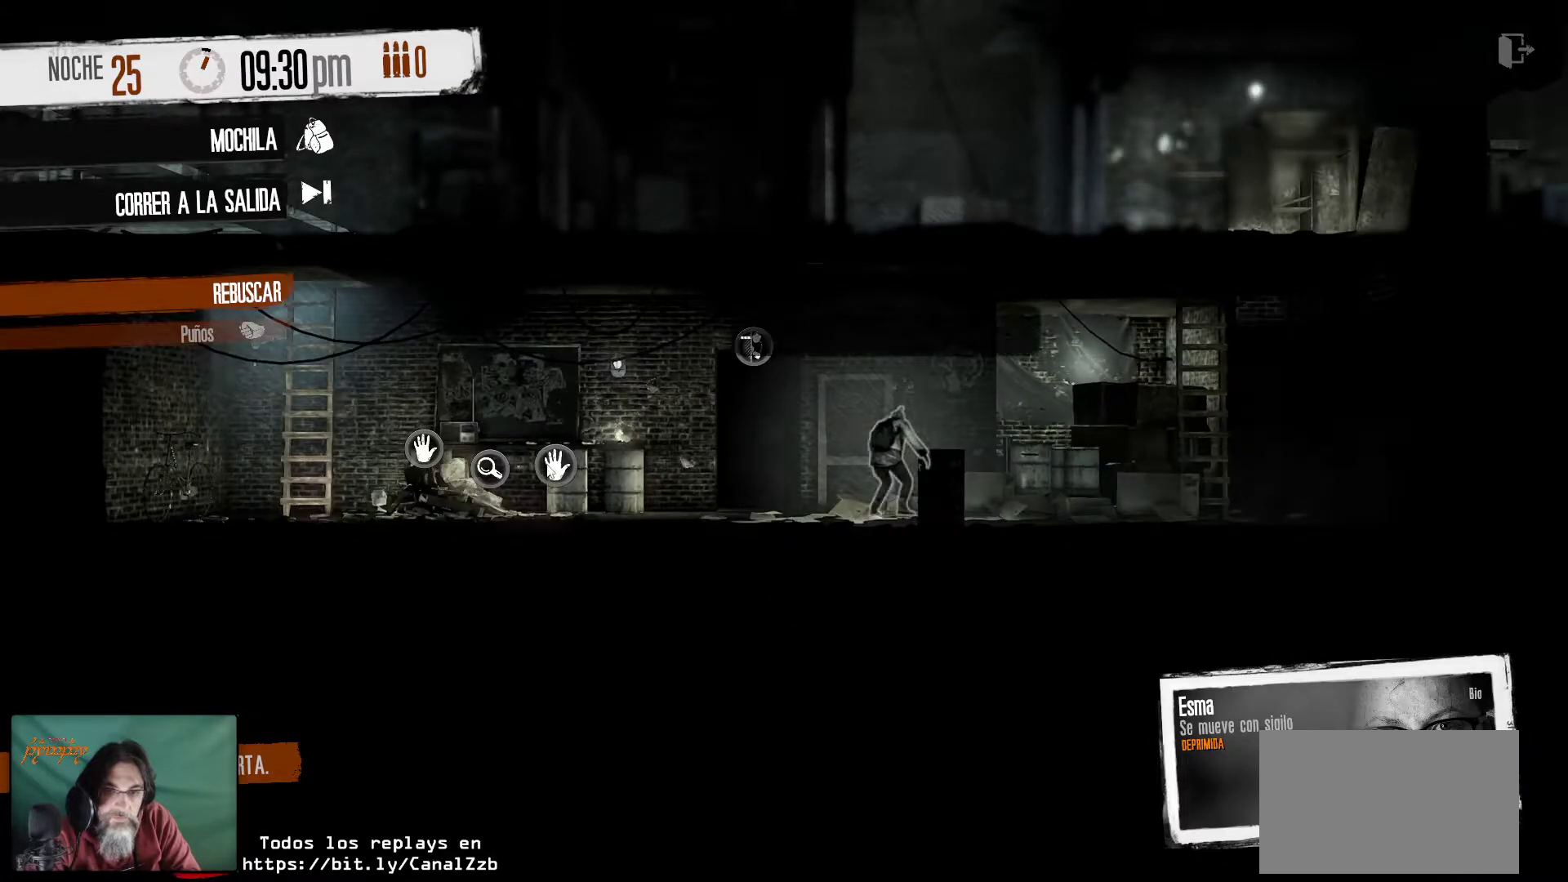
{"keys": [], "mouse": [], "mouse_move": "still", "events": [[267, "mouse_right", "down"], [367, "mouse_right", "up"]]}
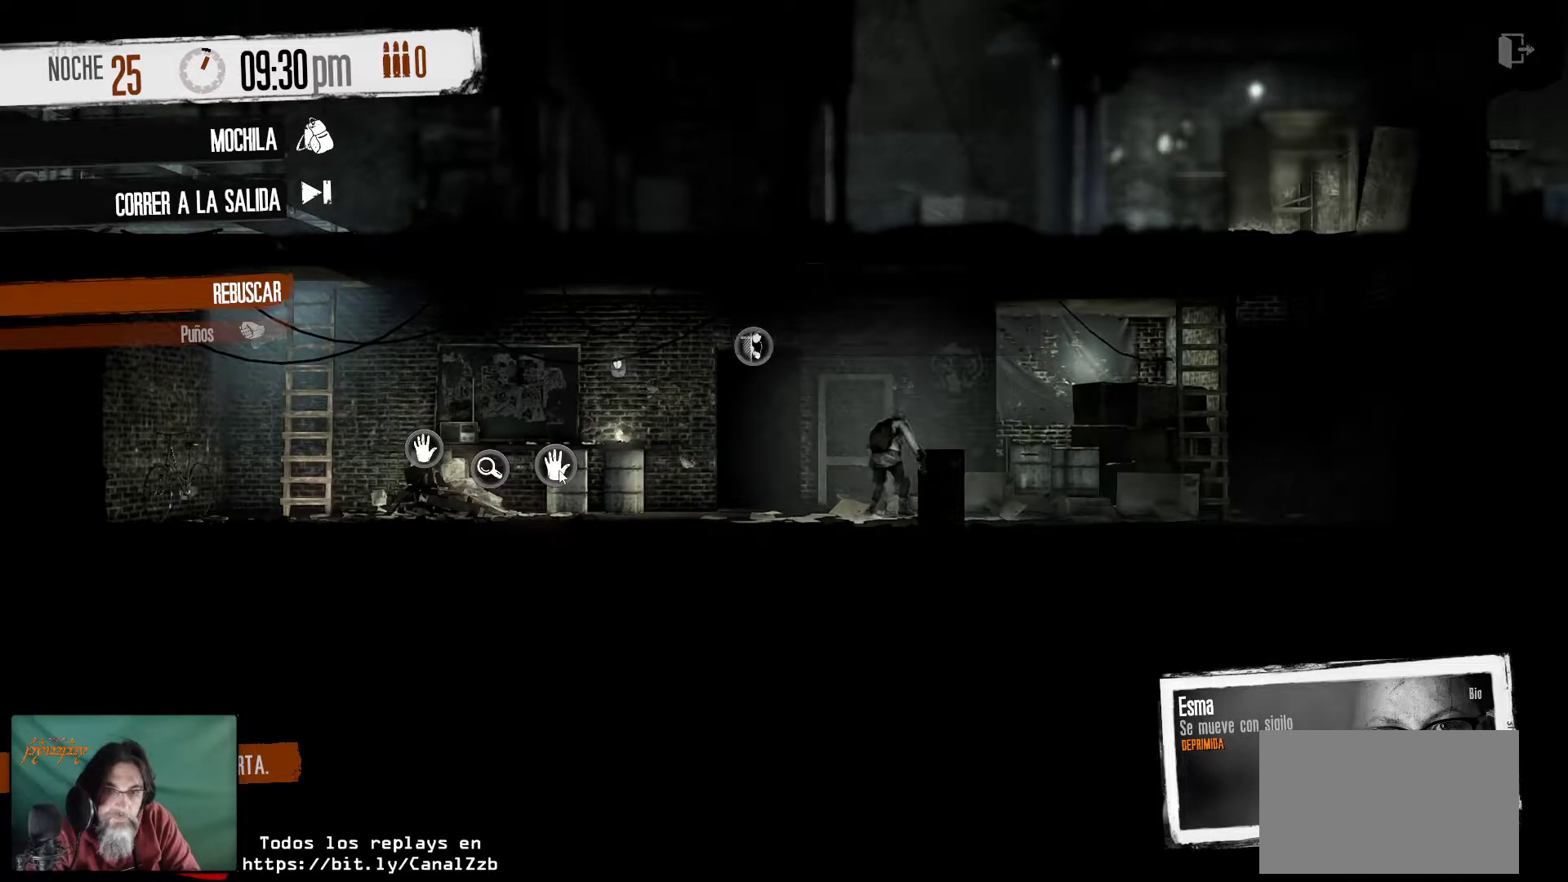
{"keys": [], "mouse": [], "mouse_move": "left", "events": []}
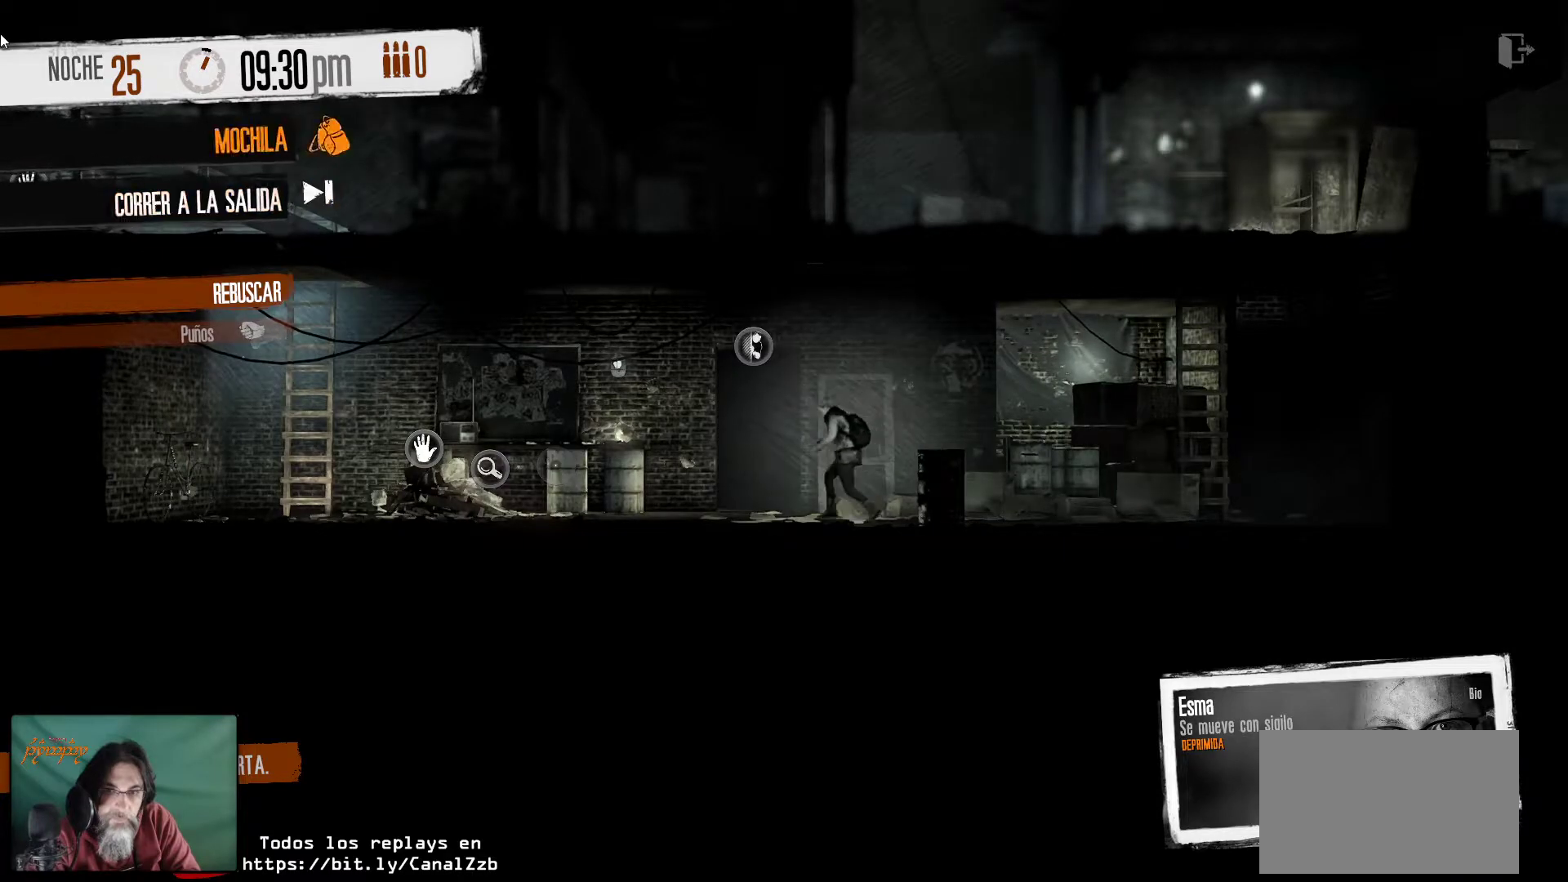
{"keys": [], "mouse": [], "mouse_move": "right", "events": []}
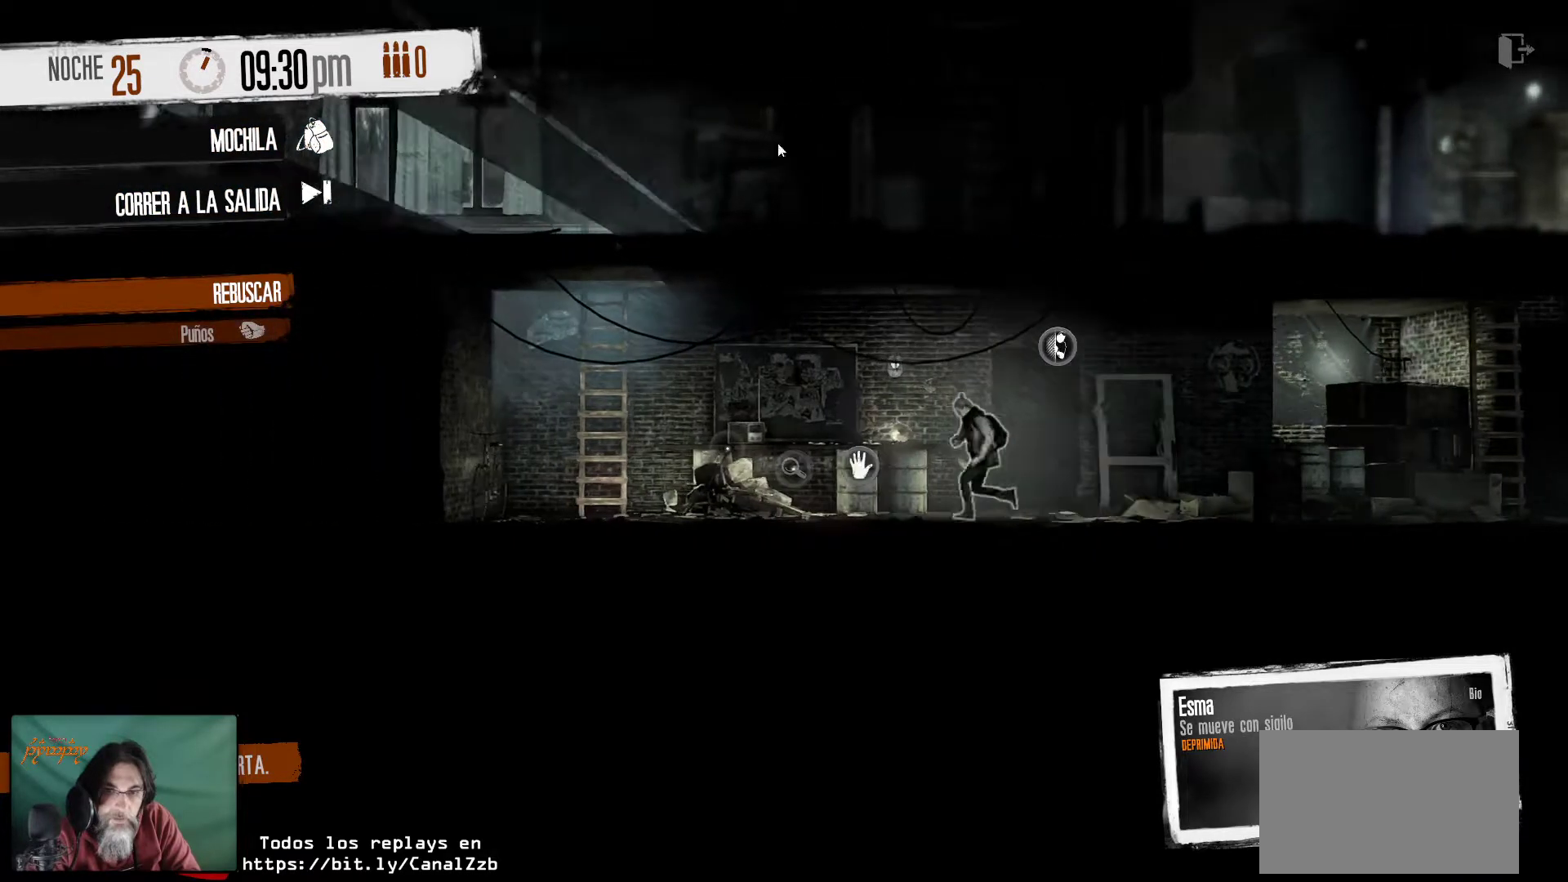
{"keys": [], "mouse": [], "mouse_move": "down", "events": []}
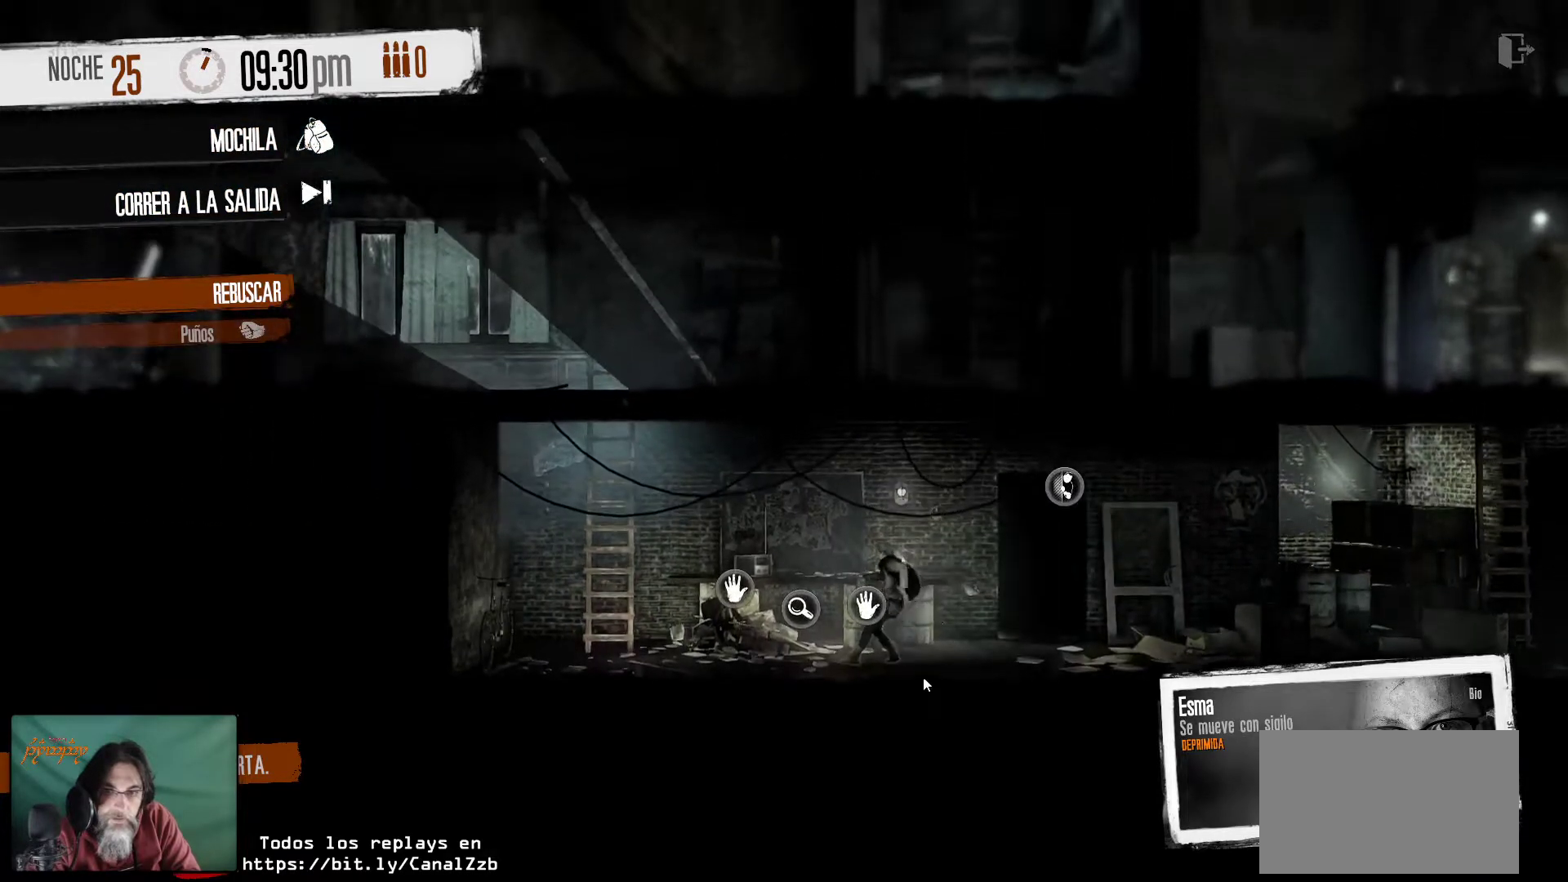
{"keys": [], "mouse": [], "mouse_move": "still", "events": [[334, "mouse_wheel", "down"], [384, "mouse_wheel", "up"]]}